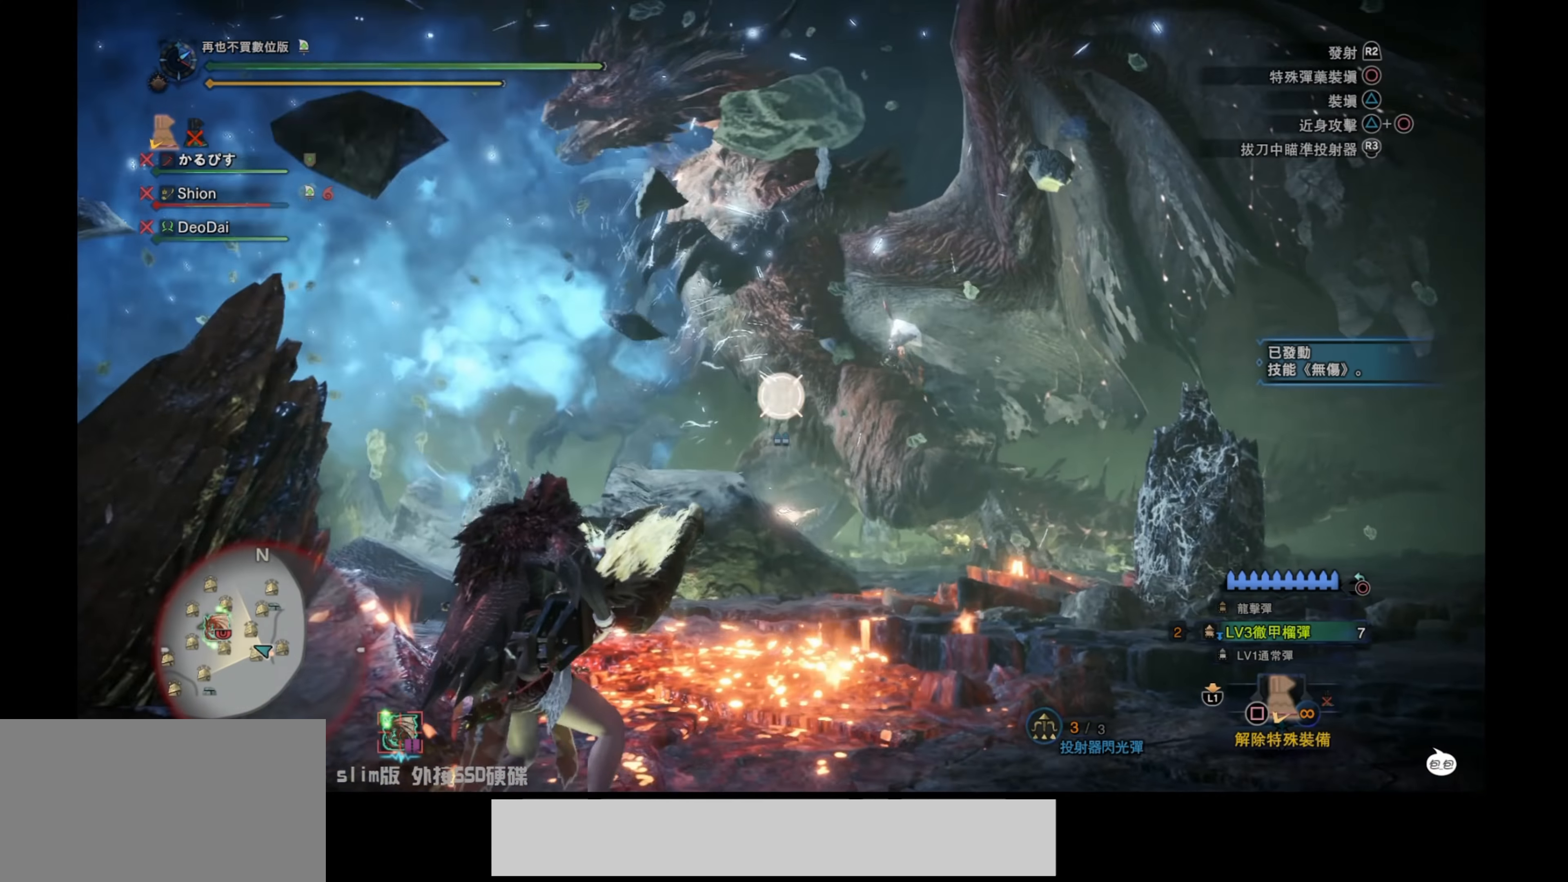
Gameplay with a controller (PlayStation layout); each line is a JSON object with the inputs held at the frame after it. "events" lists button and stick changes between this image and that frame as [ms after this image, input, new state], when the widget could be followed in between.
{"buttons": ["L2"], "left_stick": "right", "right_stick": "center", "events": [[84, "right_stick", "left"], [150, "left_stick", "right"], [450, "right_stick", "center"]]}
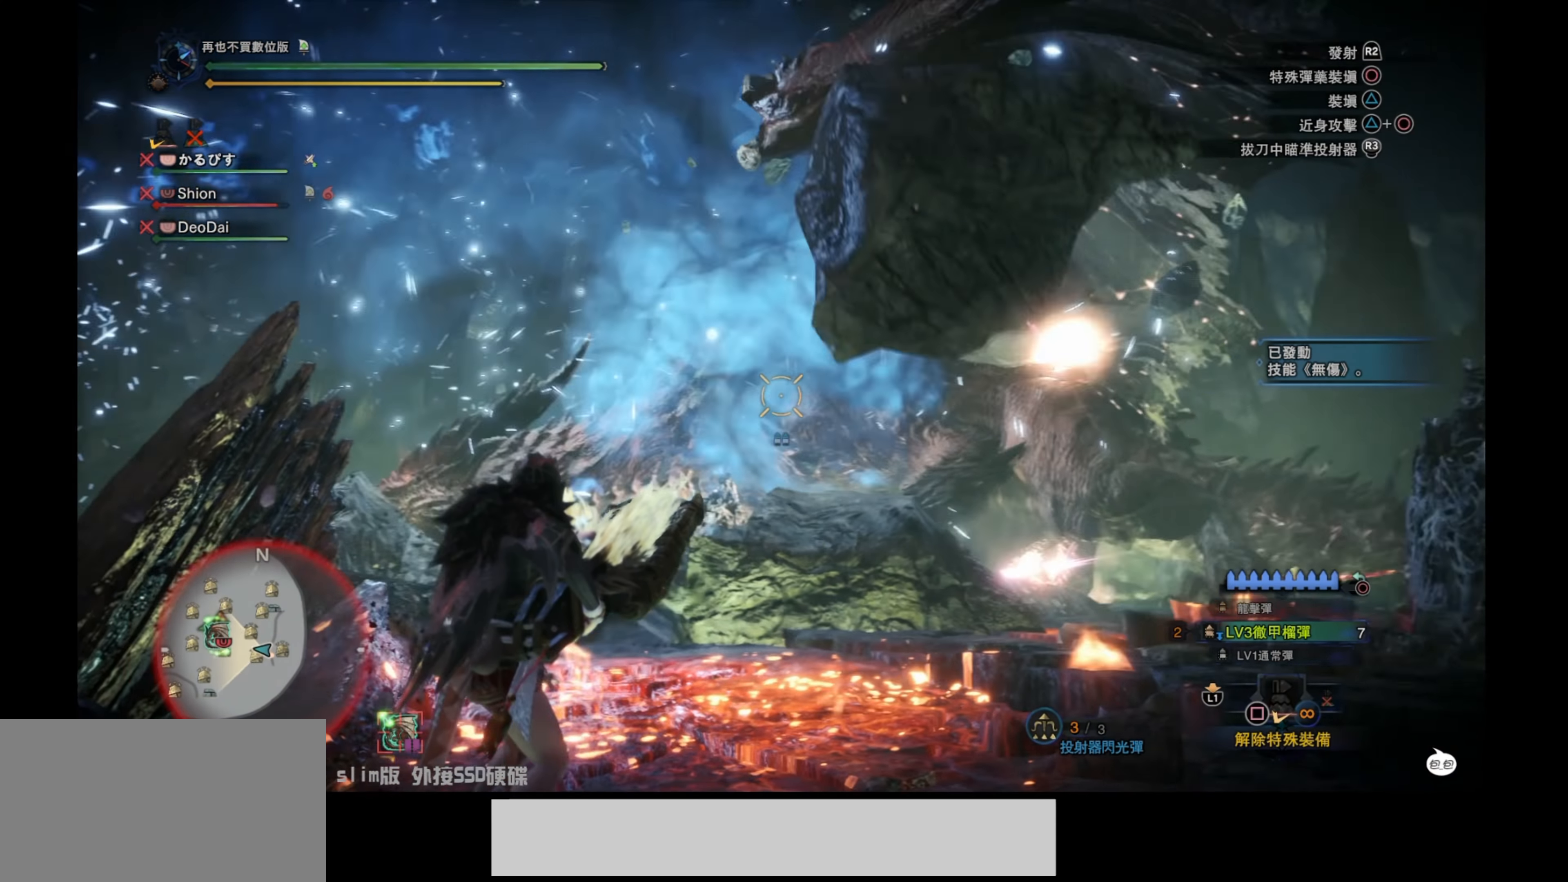
{"buttons": ["L2"], "left_stick": "right", "right_stick": "left", "events": [[167, "right_stick", "down"], [367, "right_stick", "left"]]}
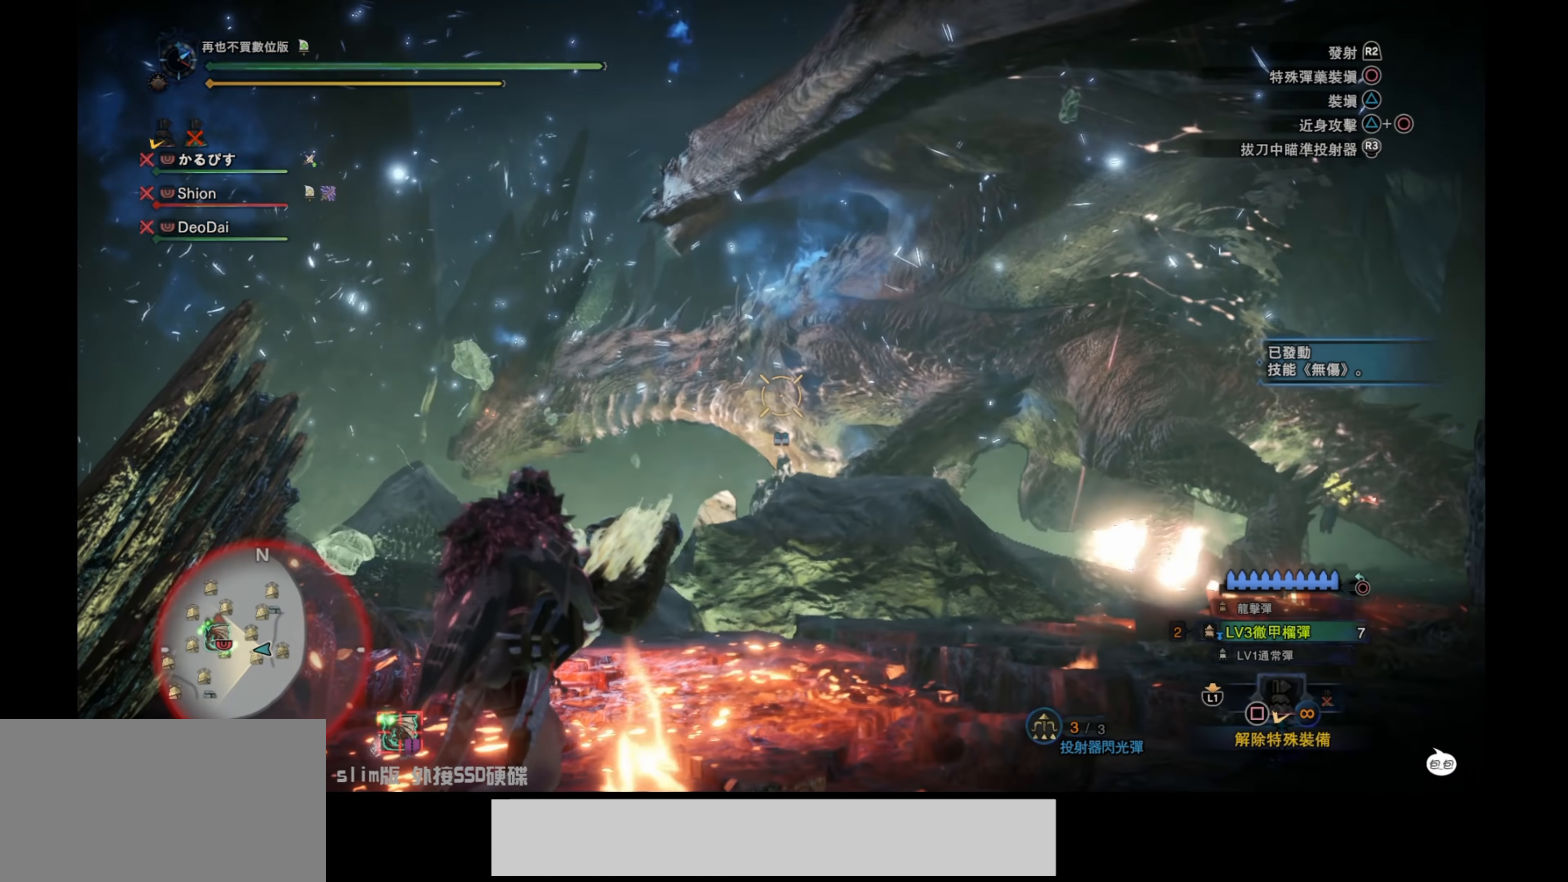
{"buttons": ["L2"], "left_stick": "right", "right_stick": "center", "events": [[17, "right_stick", "center"], [100, "R2", "down"], [267, "R2", "up"], [300, "right_stick", "left"], [500, "right_stick", "center"]]}
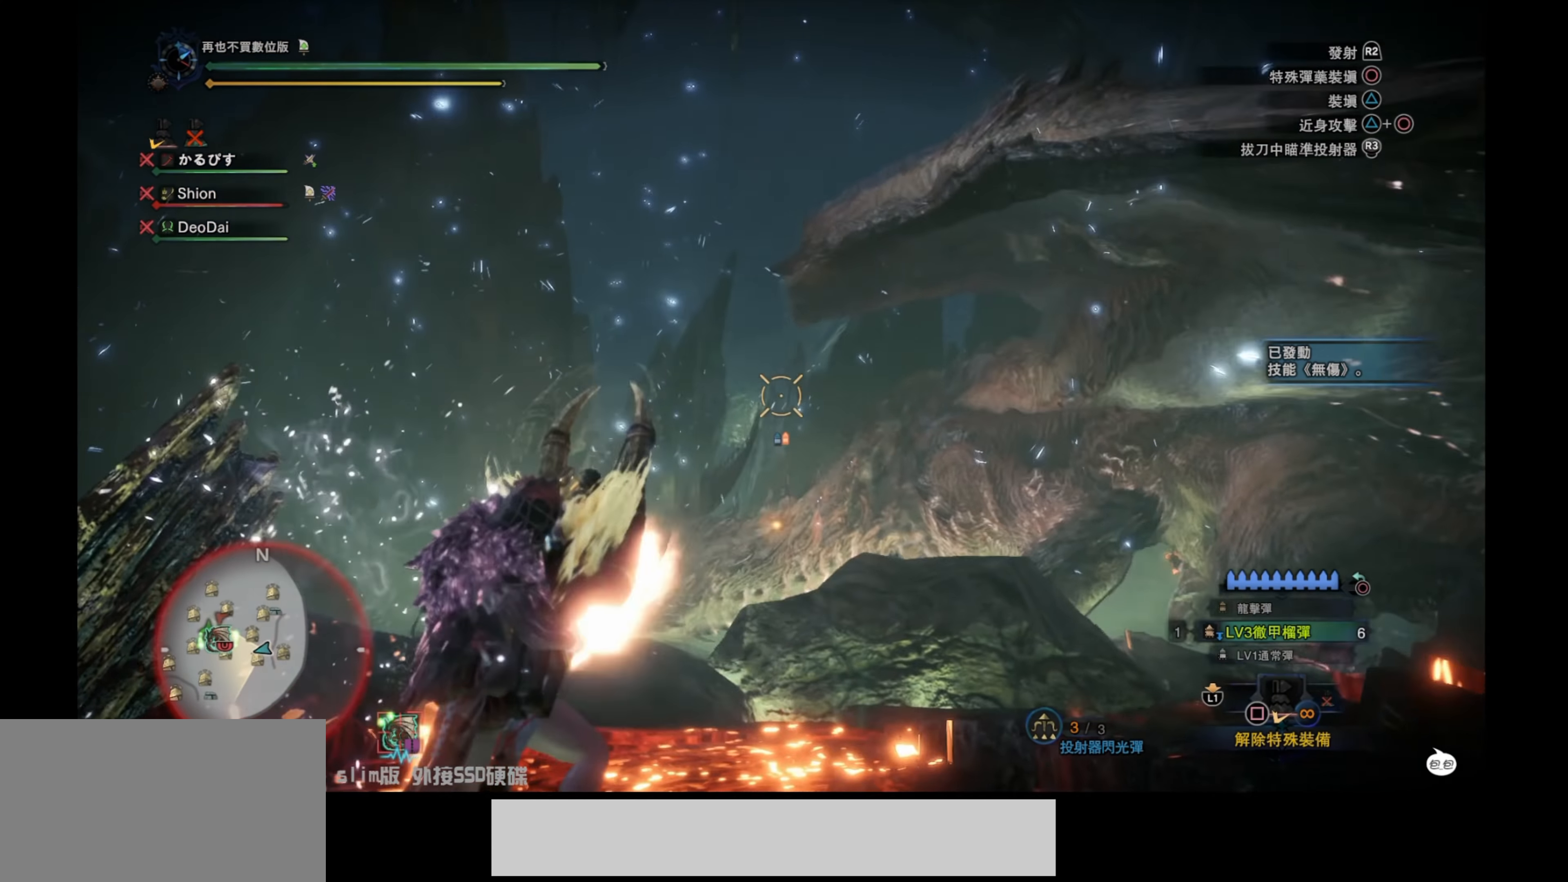
{"buttons": ["L2"], "left_stick": "down", "right_stick": "center", "events": [[34, "right_stick", "up-left"], [117, "left_stick", "center"], [117, "right_stick", "center"], [217, "left_stick", "down-left"], [217, "right_stick", "down-right"], [434, "left_stick", "down"], [450, "right_stick", "center"]]}
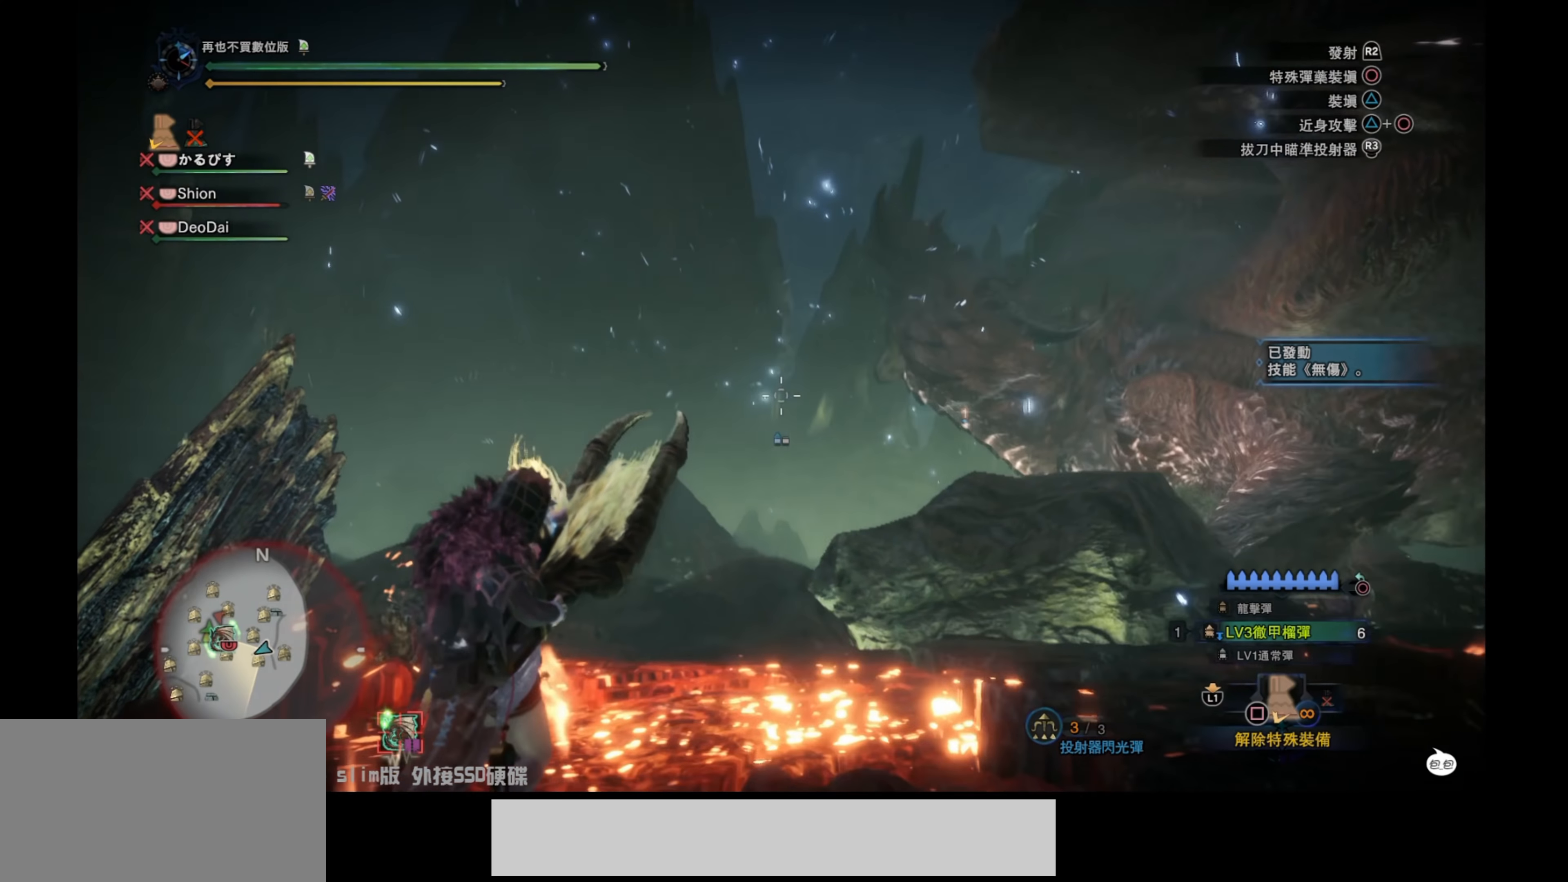
{"buttons": ["L2"], "left_stick": "up", "right_stick": "center", "events": [[67, "left_stick", "down-right"], [134, "right_stick", "down-right"], [300, "left_stick", "up-right"], [350, "right_stick", "center"], [367, "left_stick", "up"]]}
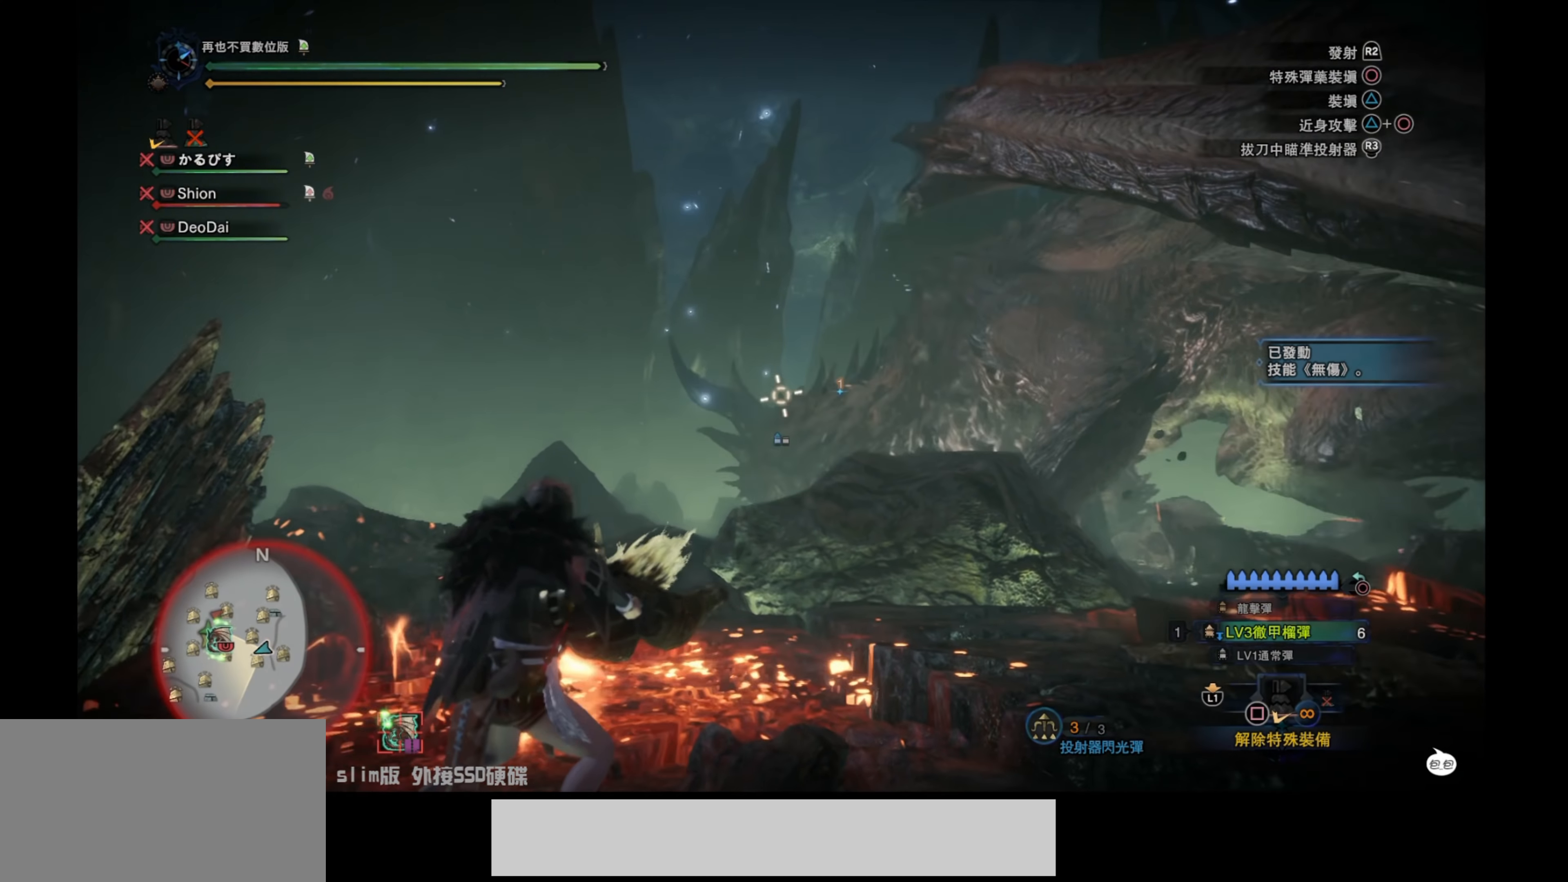
{"buttons": ["L2", "R2"], "left_stick": "up-left", "right_stick": "down-left", "events": [[17, "right_stick", "down"], [134, "right_stick", "center"], [184, "right_stick", "up"], [267, "right_stick", "center"], [284, "left_stick", "up-left"], [434, "right_stick", "down-left"], [484, "R2", "down"]]}
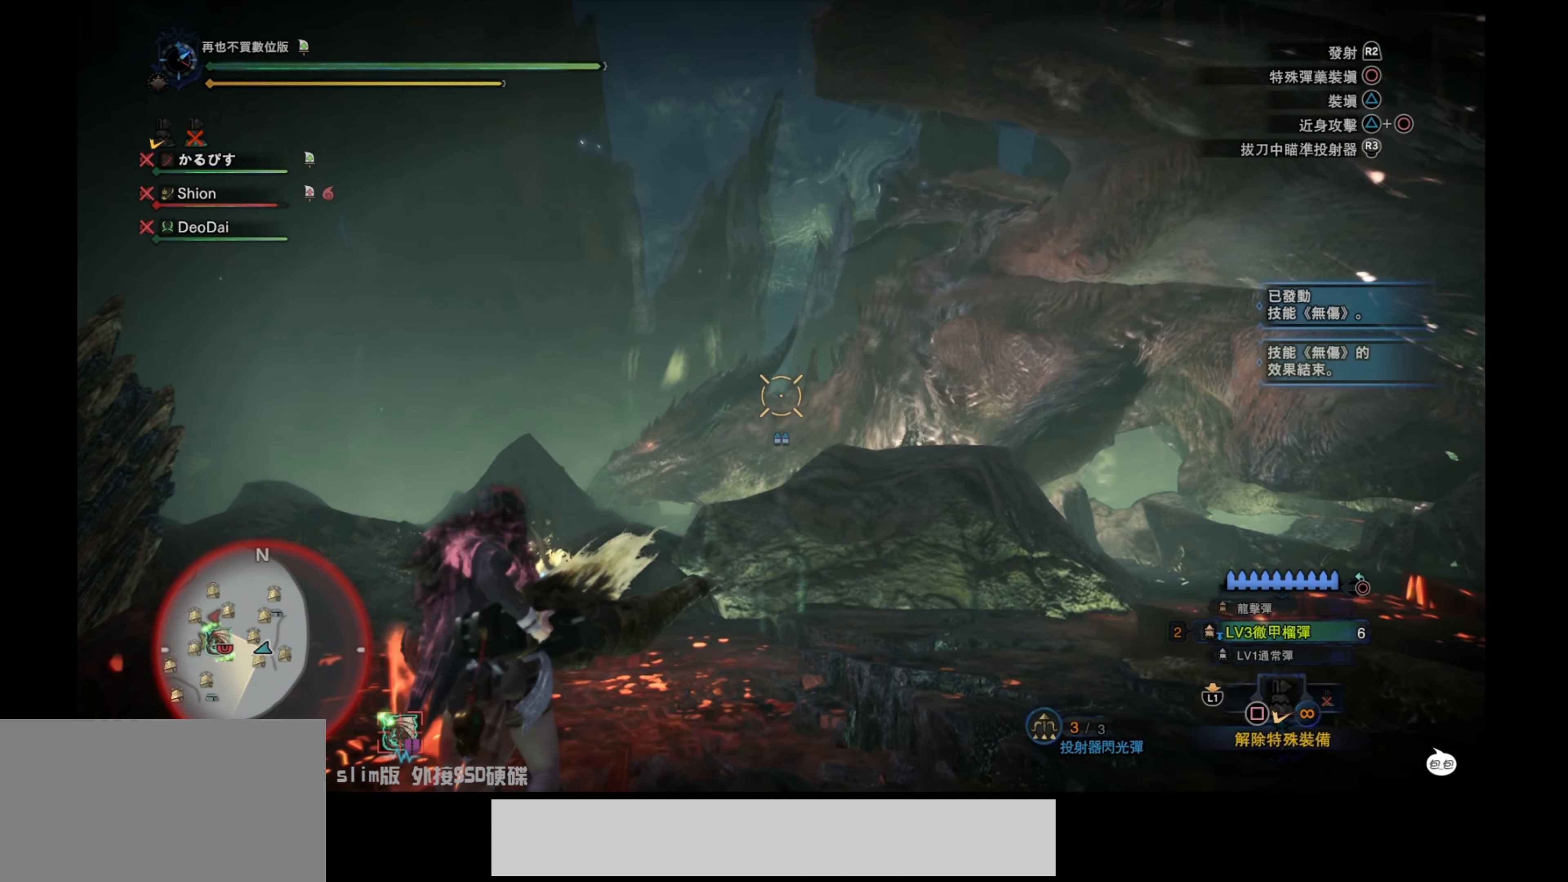
{"buttons": ["L2"], "left_stick": "left", "right_stick": "down-right", "events": [[67, "right_stick", "left"], [200, "R2", "up"], [217, "right_stick", "center"], [267, "left_stick", "up"], [400, "right_stick", "down-right"], [467, "left_stick", "left"]]}
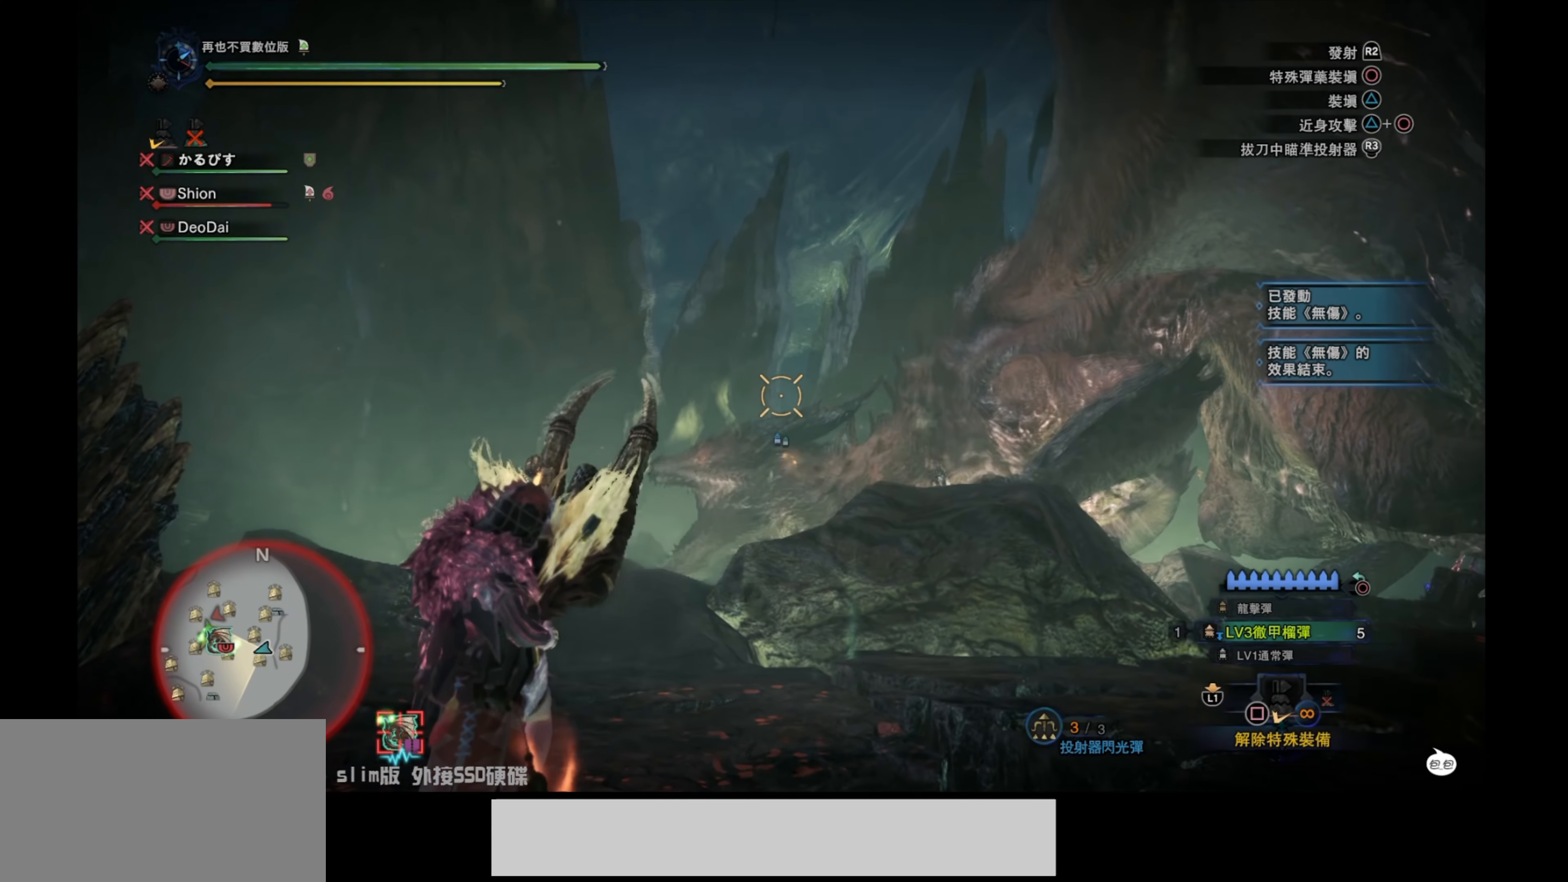
{"buttons": ["L2"], "left_stick": "down-left", "right_stick": "up-right", "events": [[134, "right_stick", "center"], [300, "right_stick", "up"], [367, "right_stick", "center"], [417, "left_stick", "down-left"], [434, "right_stick", "up-right"]]}
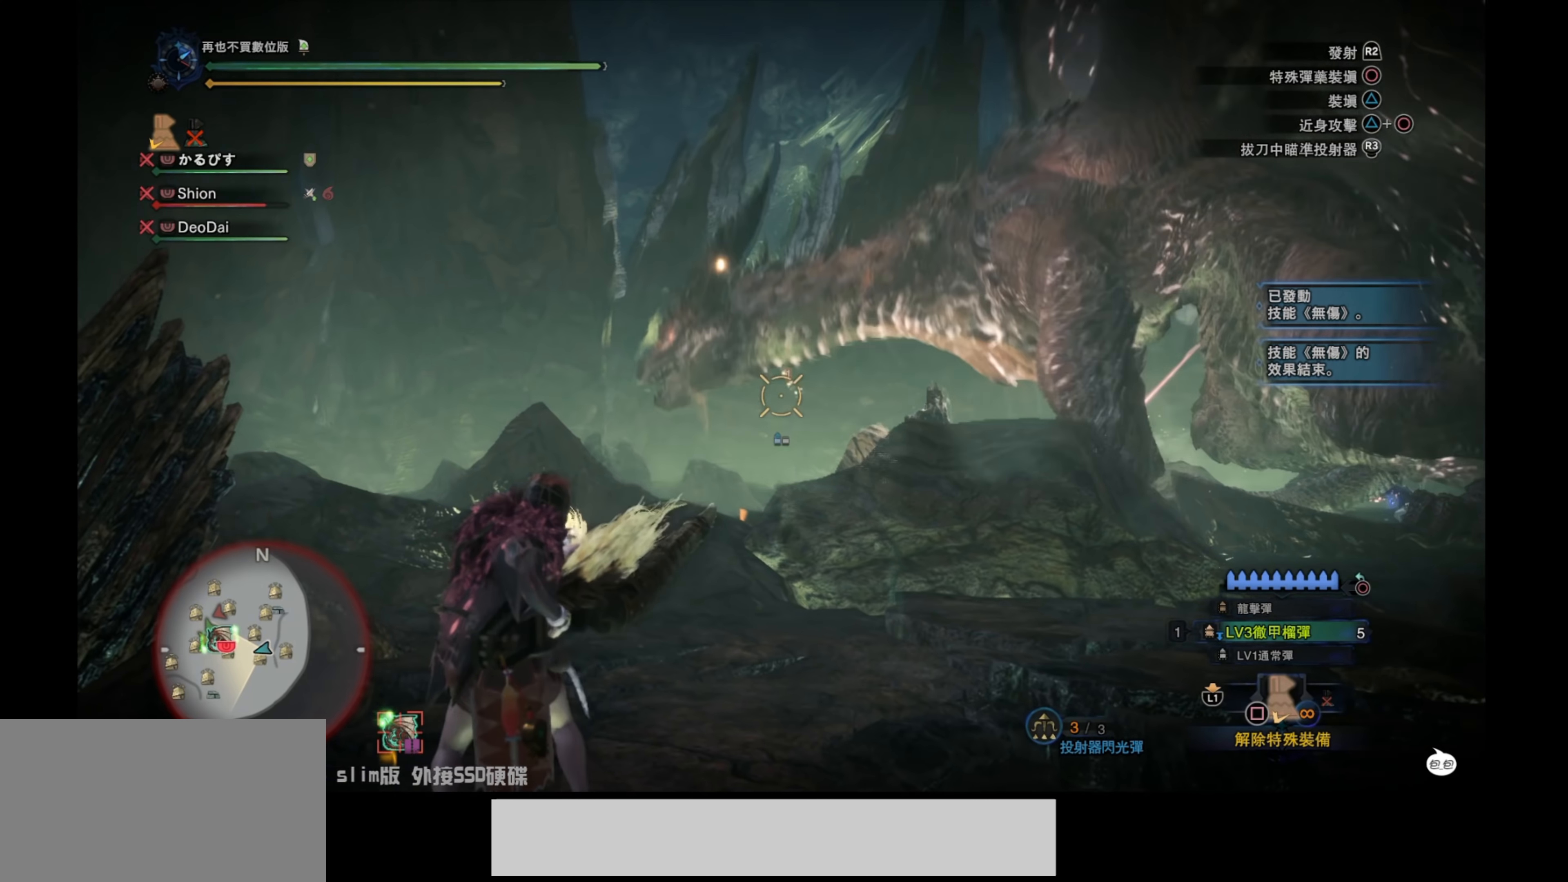
{"buttons": ["L2"], "left_stick": "down-left", "right_stick": "up", "events": [[150, "right_stick", "center"], [334, "right_stick", "up"]]}
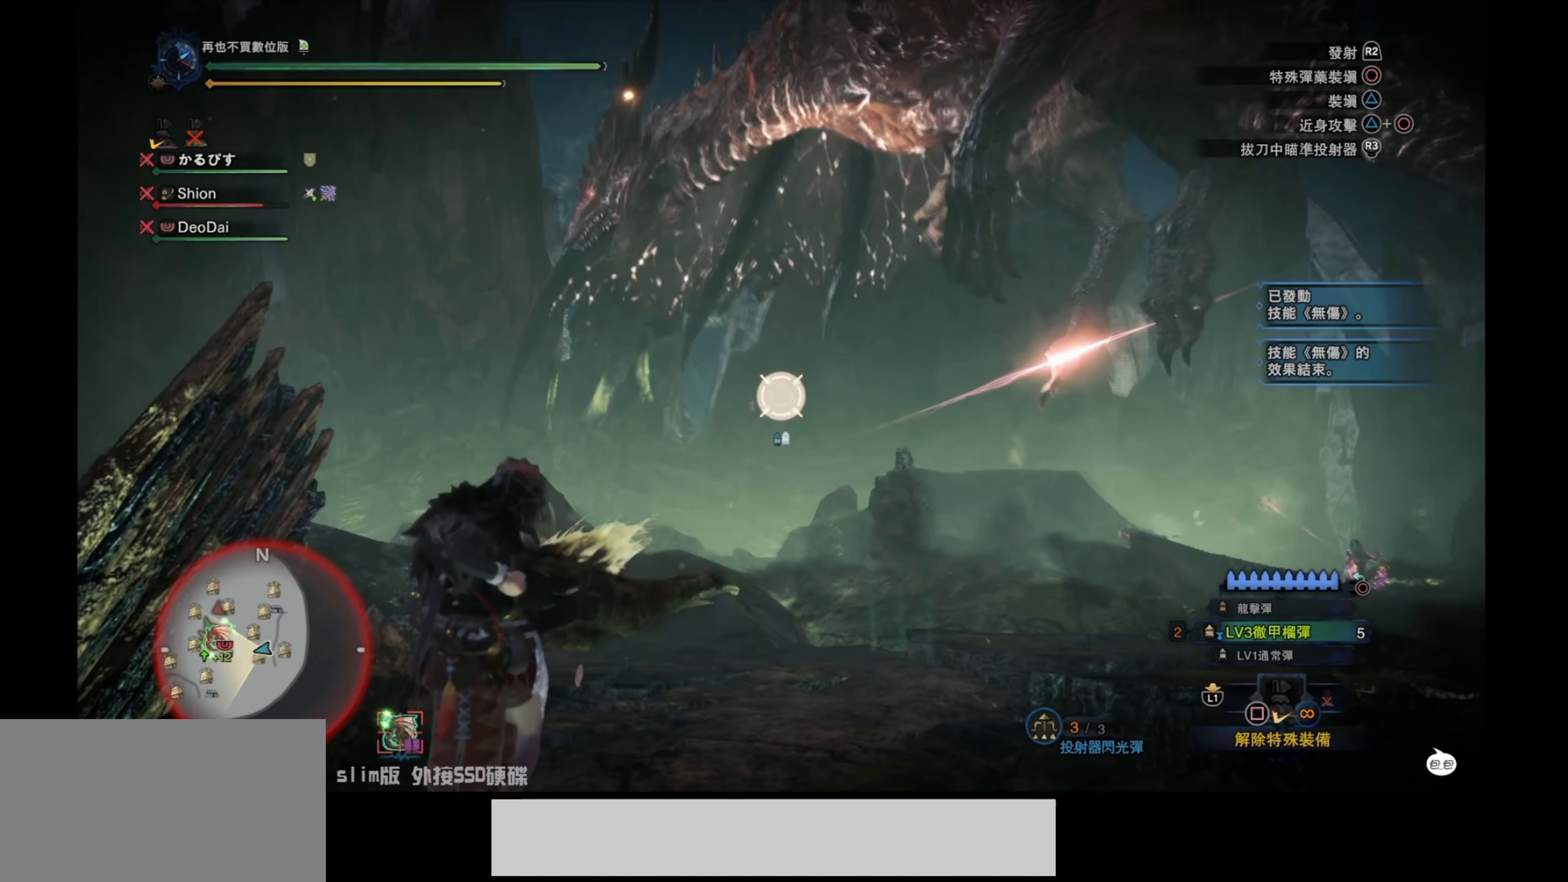
{"buttons": ["L2"], "left_stick": "down-left", "right_stick": "up-right", "events": [[234, "right_stick", "up-right"]]}
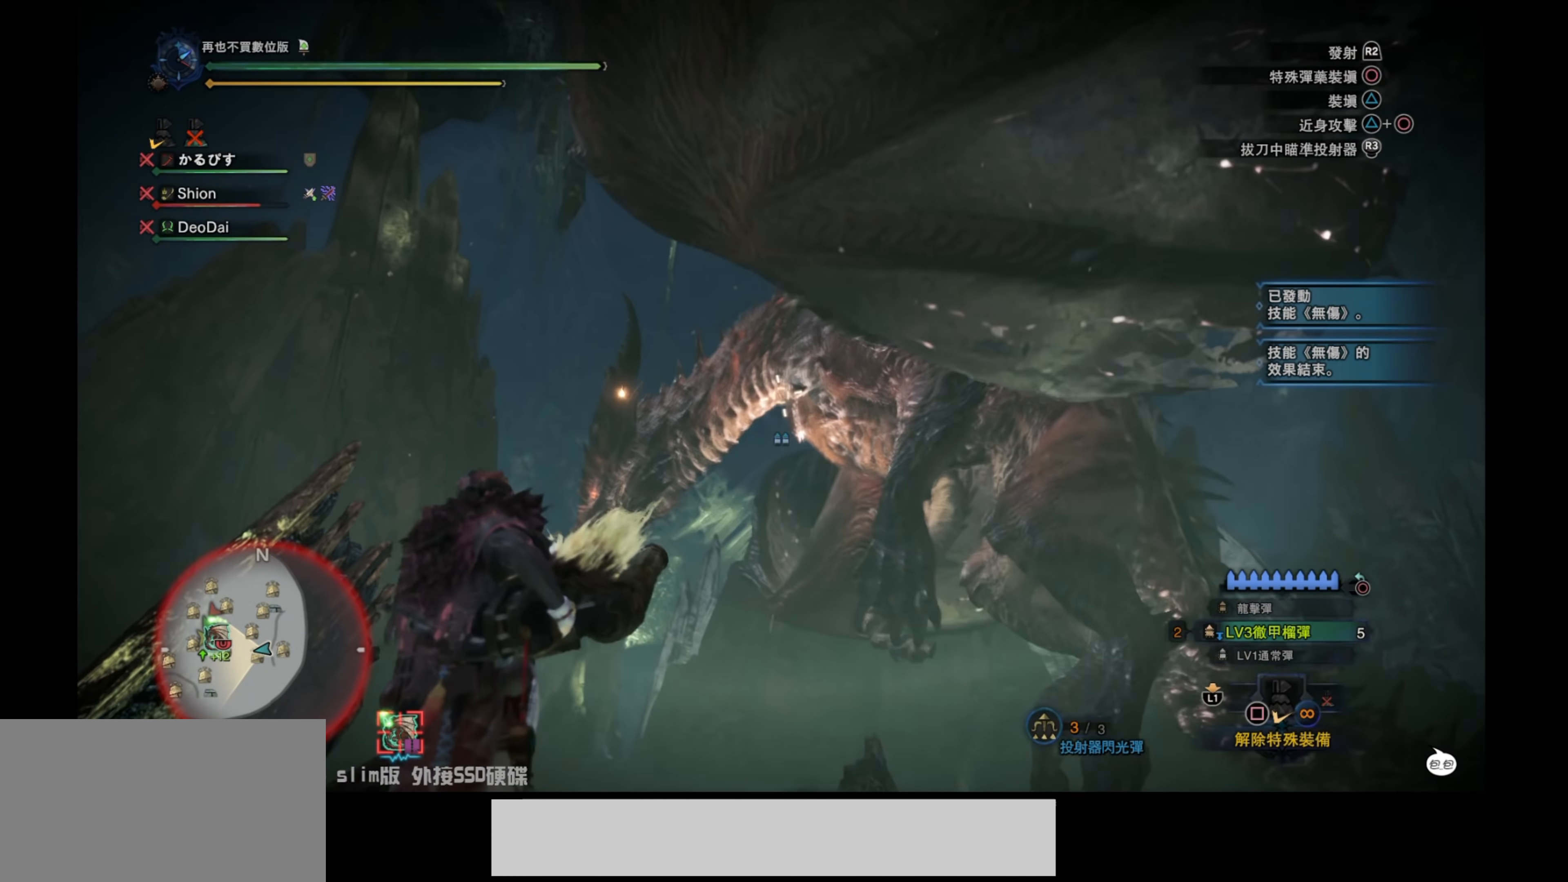
{"buttons": ["L2"], "left_stick": "center", "right_stick": "right", "events": [[84, "right_stick", "left"], [184, "right_stick", "down-left"], [317, "right_stick", "right"], [384, "left_stick", "center"]]}
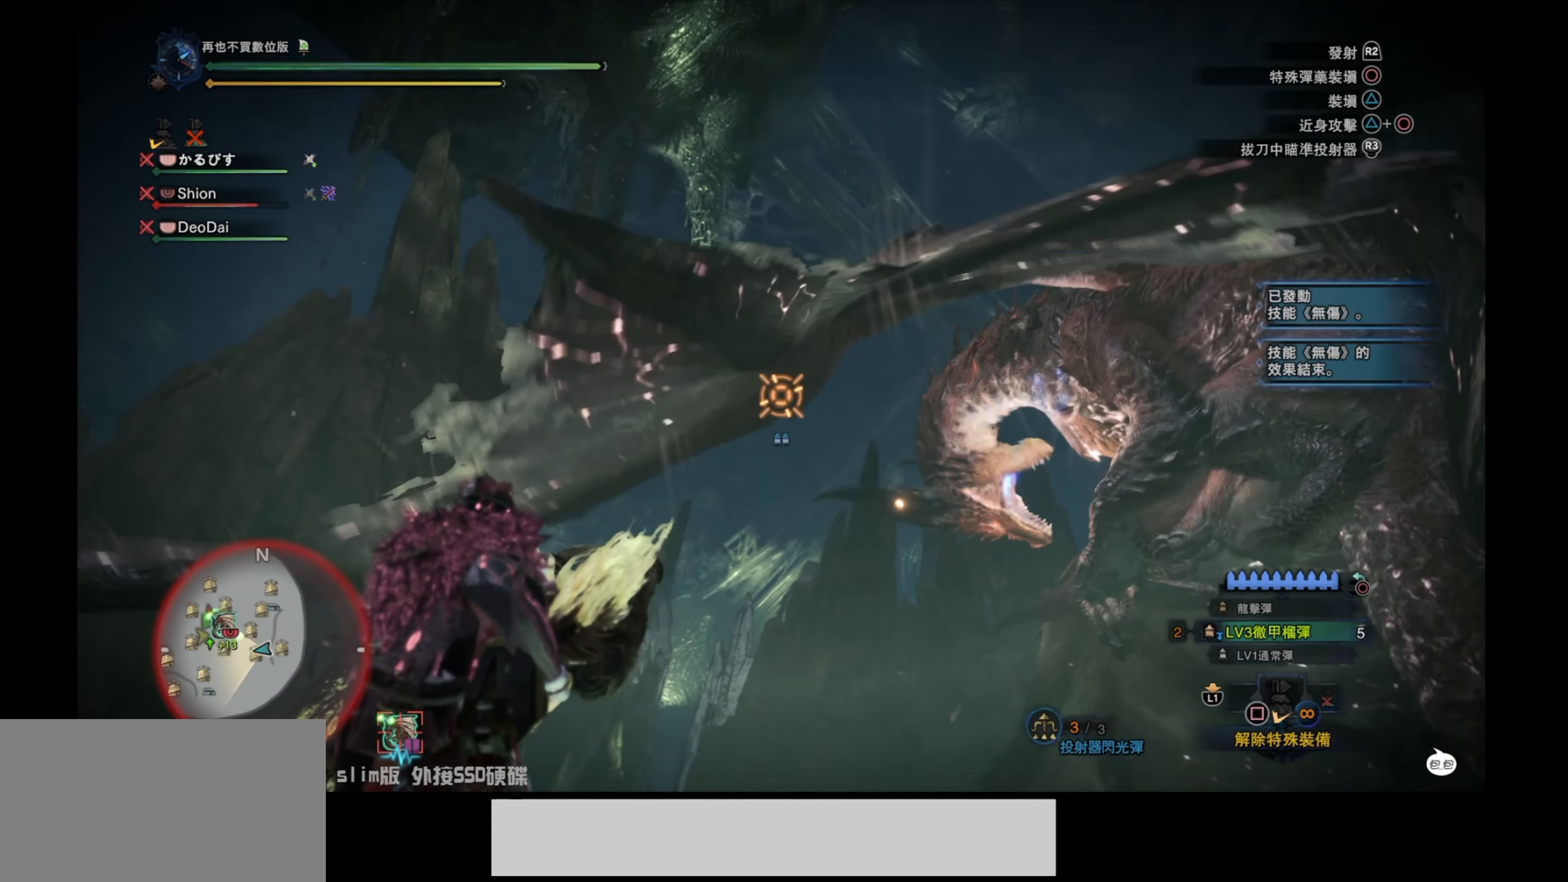
{"buttons": ["L2"], "left_stick": "center", "right_stick": "down-right", "events": [[84, "left_stick", "left"], [84, "right_stick", "center"], [267, "right_stick", "down-right"], [417, "left_stick", "center"]]}
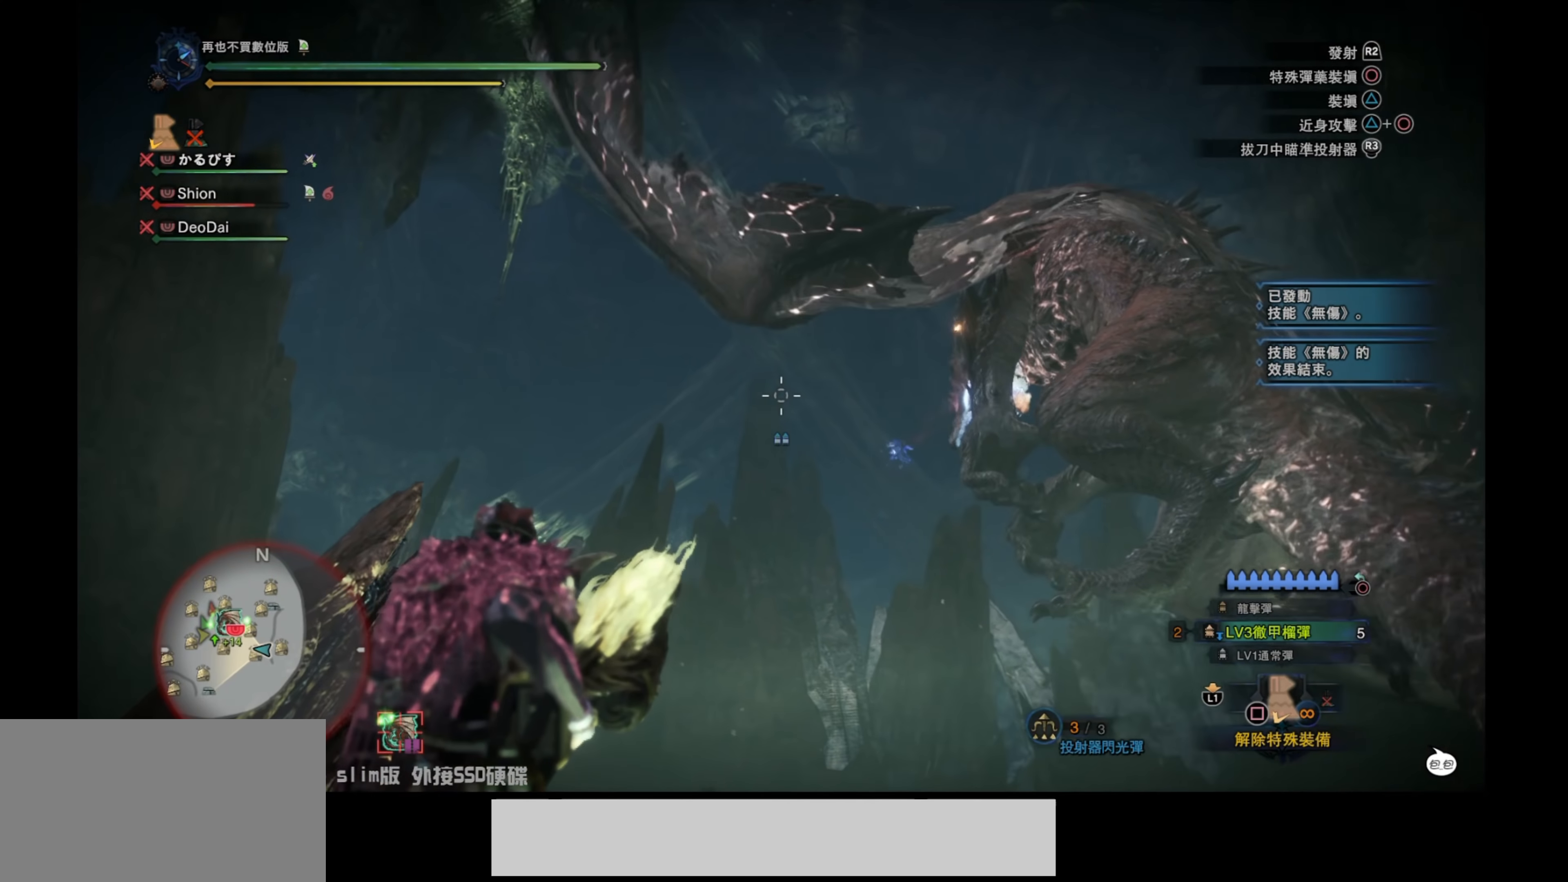
{"buttons": ["L2"], "left_stick": "left", "right_stick": "down-left", "events": [[34, "right_stick", "right"], [150, "left_stick", "left"], [184, "right_stick", "center"], [400, "right_stick", "down-left"]]}
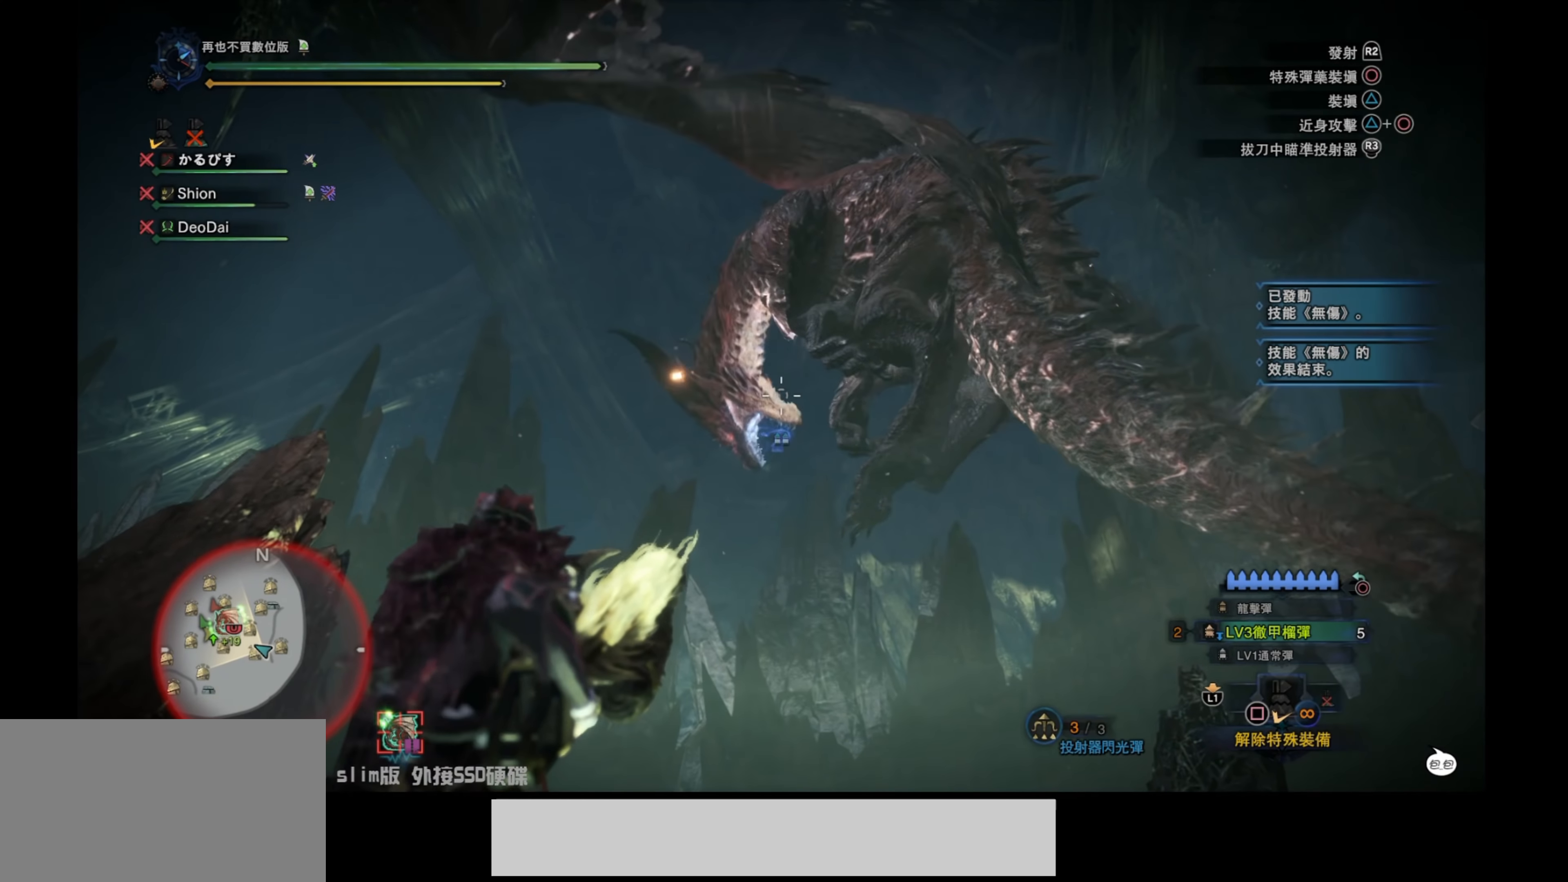
{"buttons": ["L2"], "left_stick": "left", "right_stick": "up-right", "events": [[200, "right_stick", "center"], [284, "right_stick", "up-right"]]}
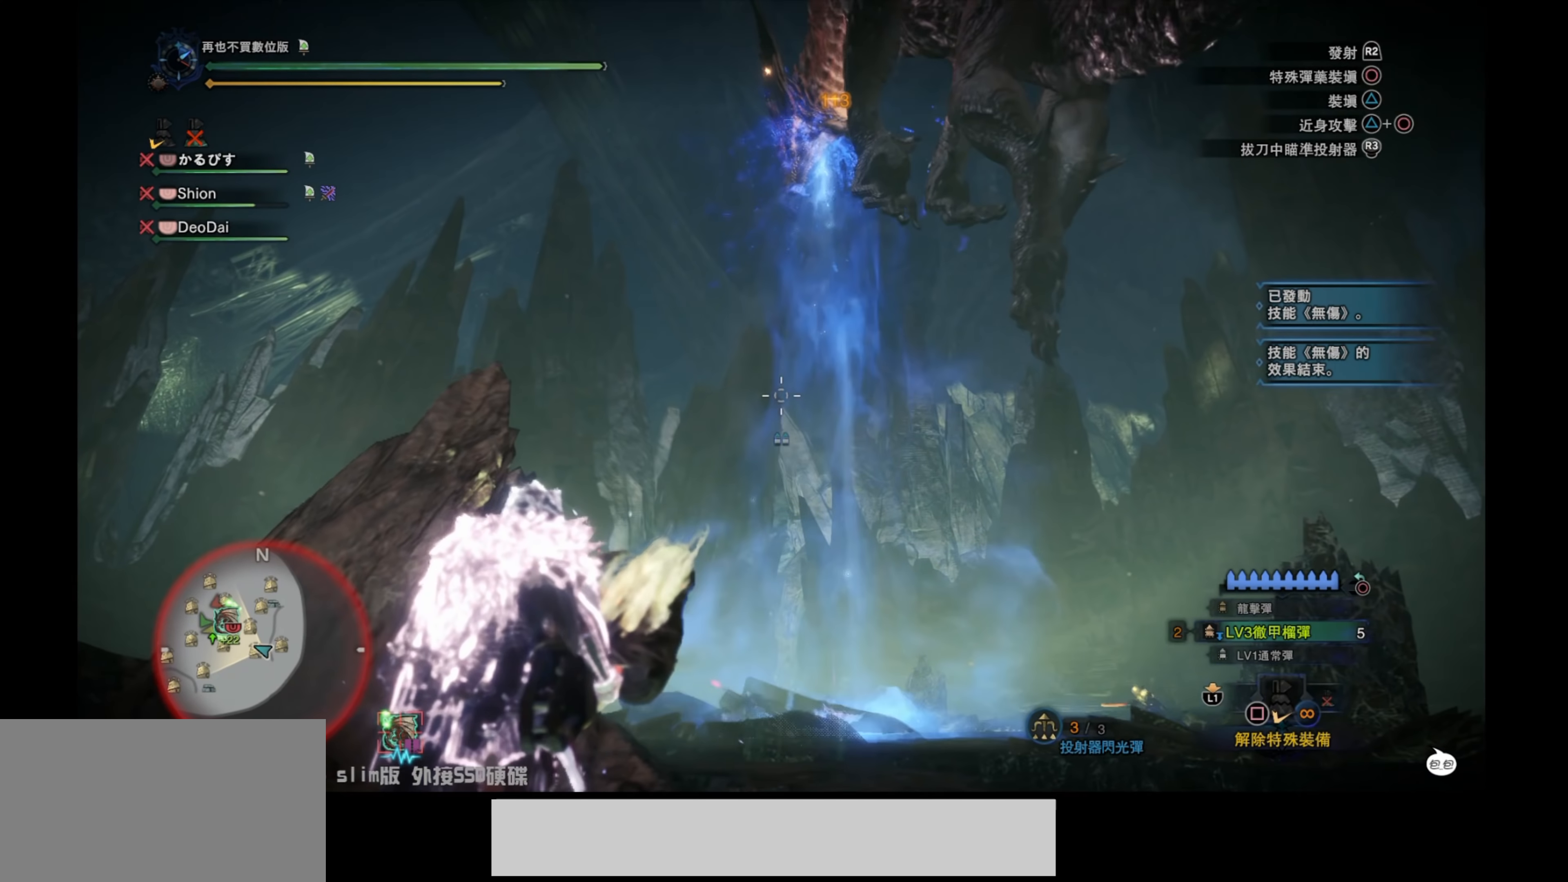
{"buttons": ["L2"], "left_stick": "down-left", "right_stick": "up", "events": [[34, "right_stick", "center"], [350, "right_stick", "up"], [450, "left_stick", "down-left"]]}
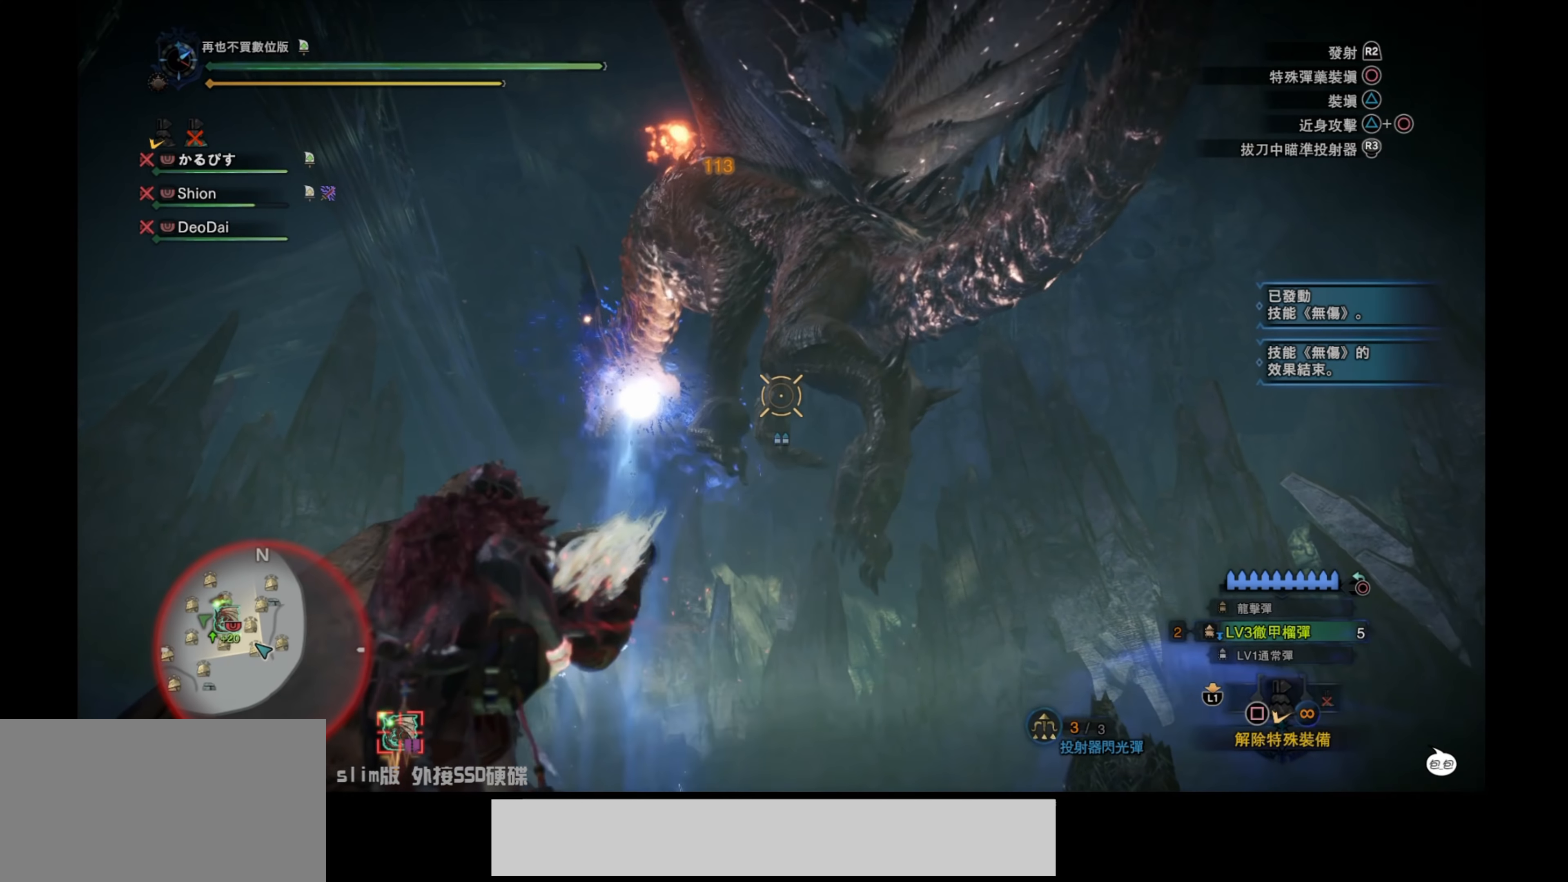
{"buttons": ["L2"], "left_stick": "left", "right_stick": "up", "events": [[150, "right_stick", "center"], [350, "right_stick", "up"], [417, "right_stick", "center"], [450, "left_stick", "left"], [500, "right_stick", "up"]]}
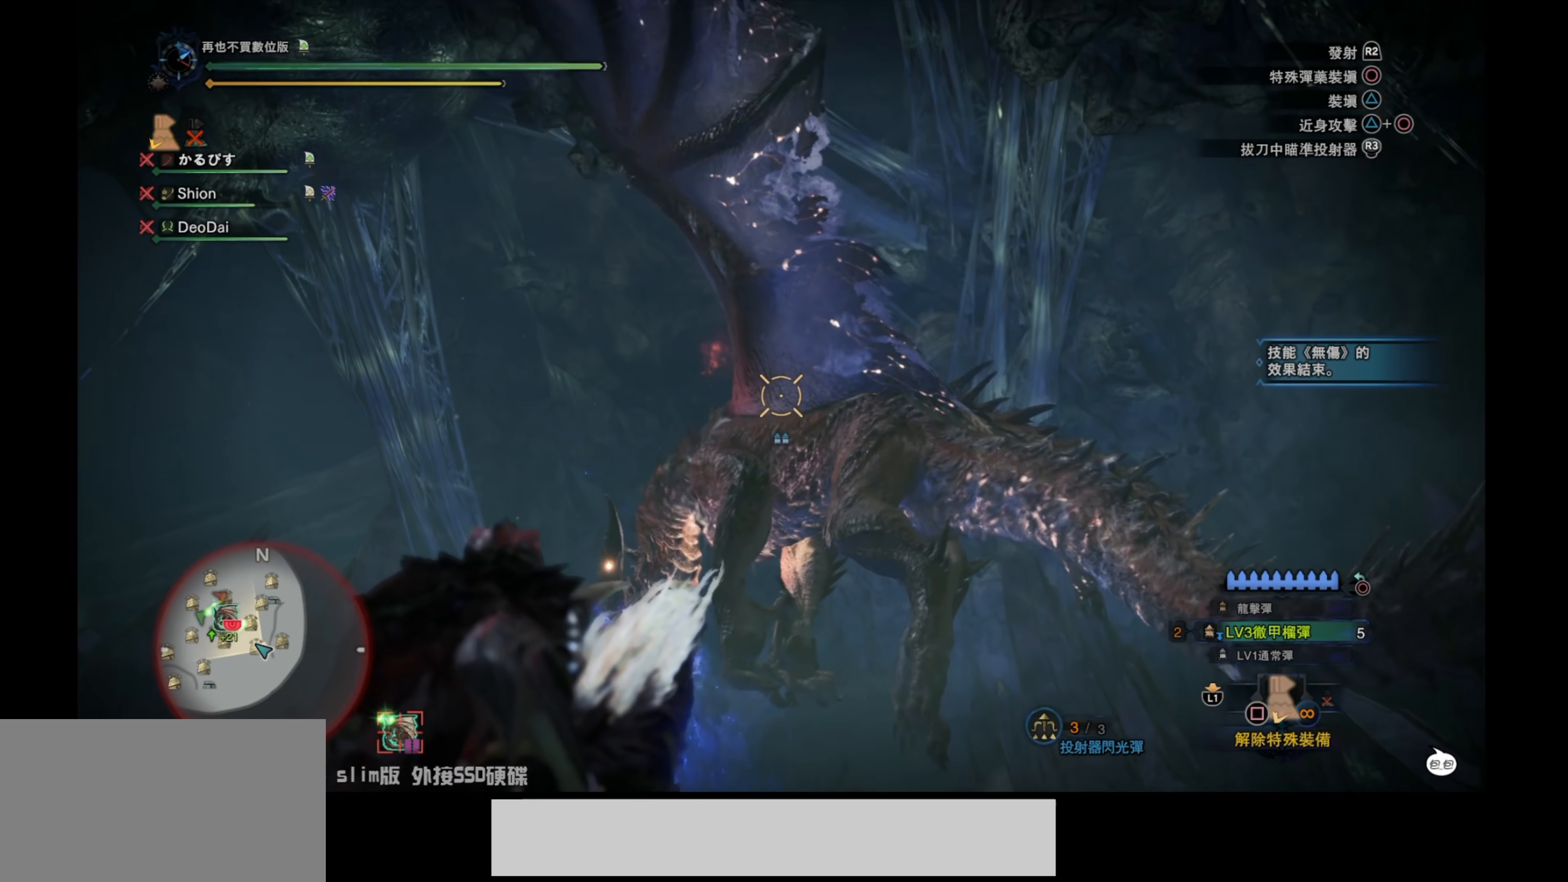
{"buttons": ["L2"], "left_stick": "center", "right_stick": "down-left", "events": [[400, "right_stick", "center"], [417, "left_stick", "center"], [484, "right_stick", "down-left"]]}
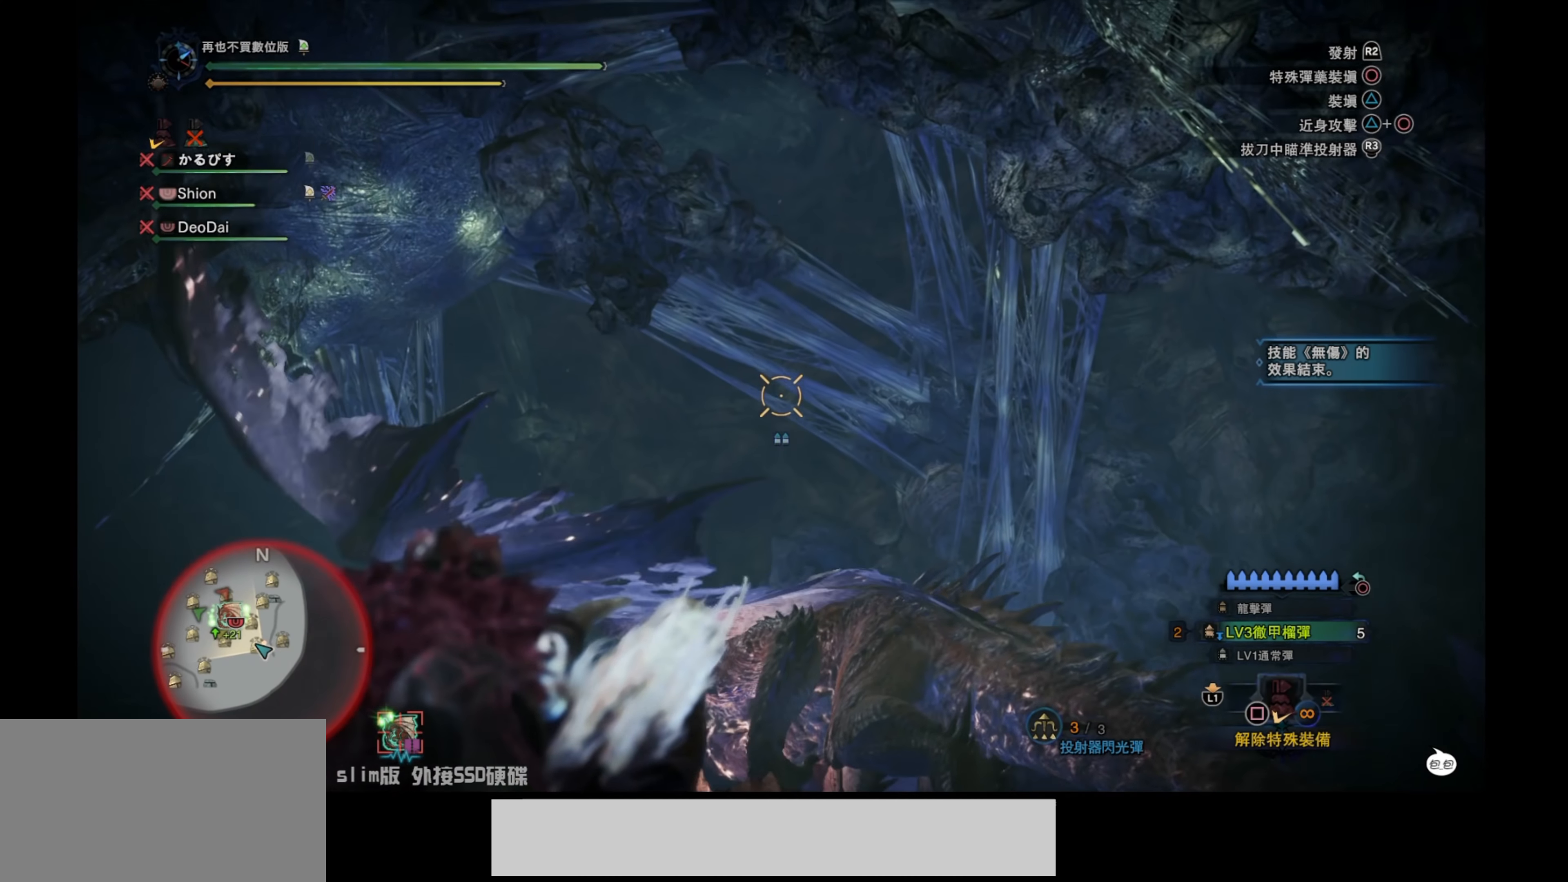
{"buttons": ["L2", "R2"], "left_stick": "center", "right_stick": "center", "events": [[217, "right_stick", "center"], [384, "right_stick", "up"], [500, "R2", "down"], [500, "right_stick", "center"]]}
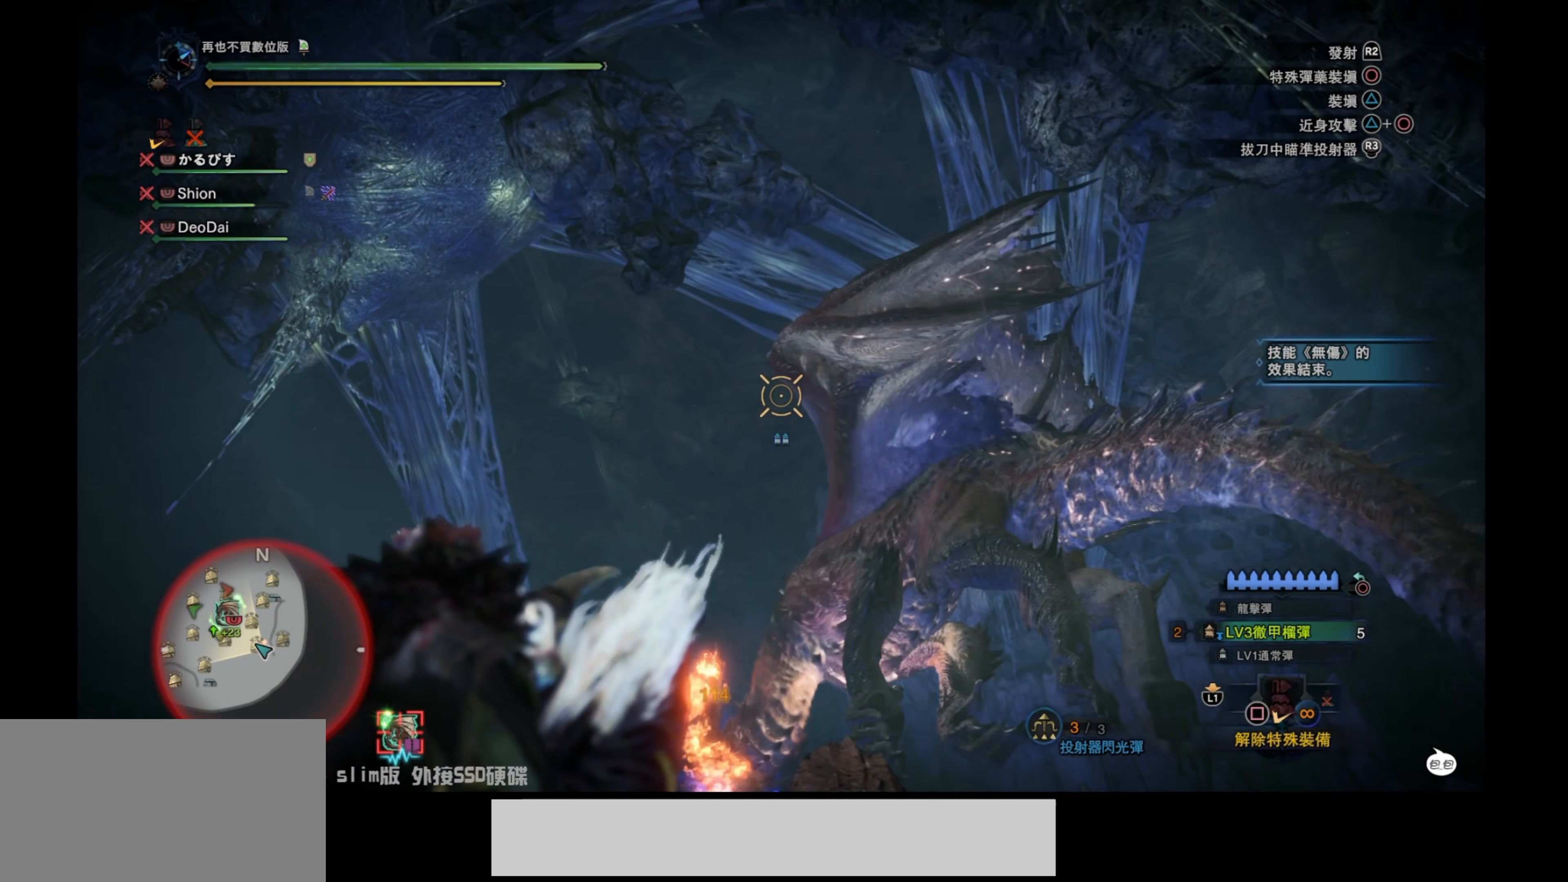
{"buttons": ["L2"], "left_stick": "left", "right_stick": "down", "events": [[167, "R2", "up"], [217, "right_stick", "down-left"], [300, "left_stick", "left"], [400, "right_stick", "center"], [500, "right_stick", "down"]]}
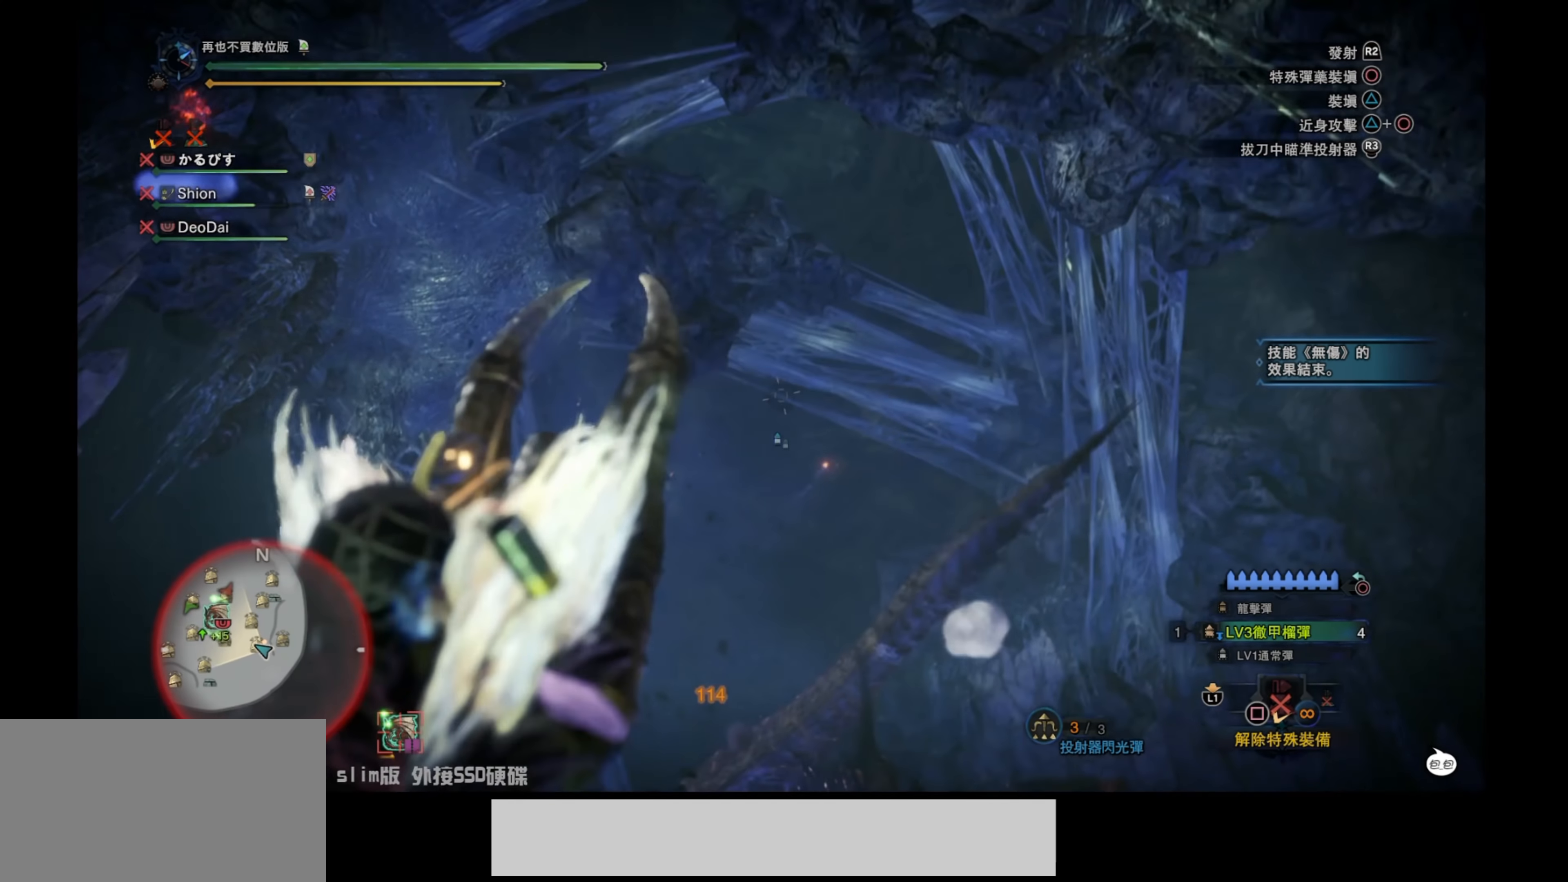
{"buttons": [], "left_stick": "center", "right_stick": "center", "events": [[167, "left_stick", "center"], [234, "L2", "up"], [350, "right_stick", "center"]]}
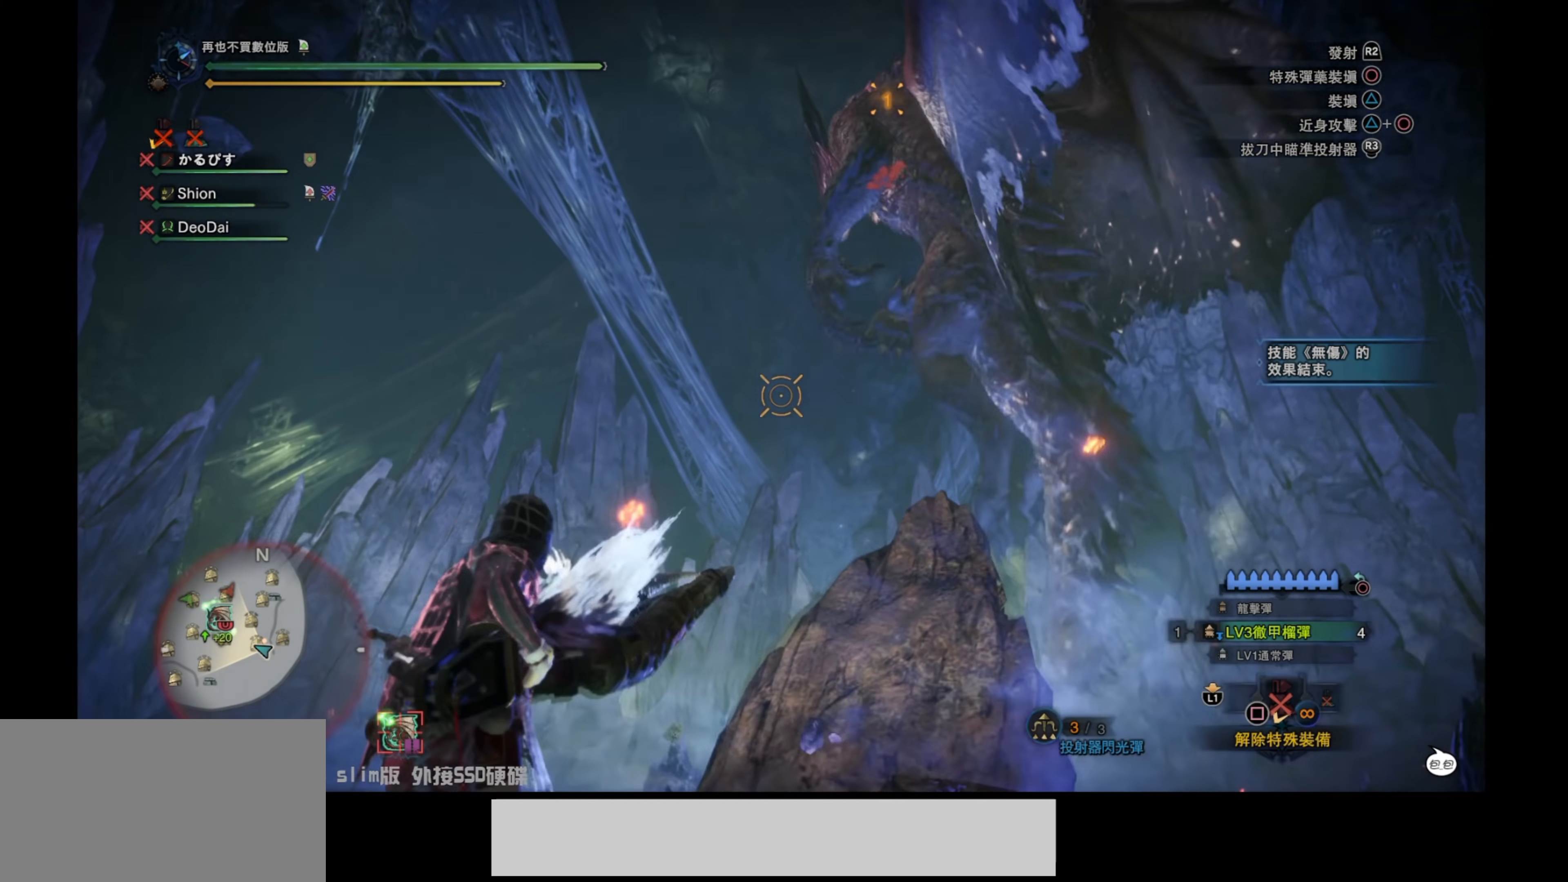
{"buttons": [], "left_stick": "center", "right_stick": "down-right", "events": [[267, "right_stick", "down-right"]]}
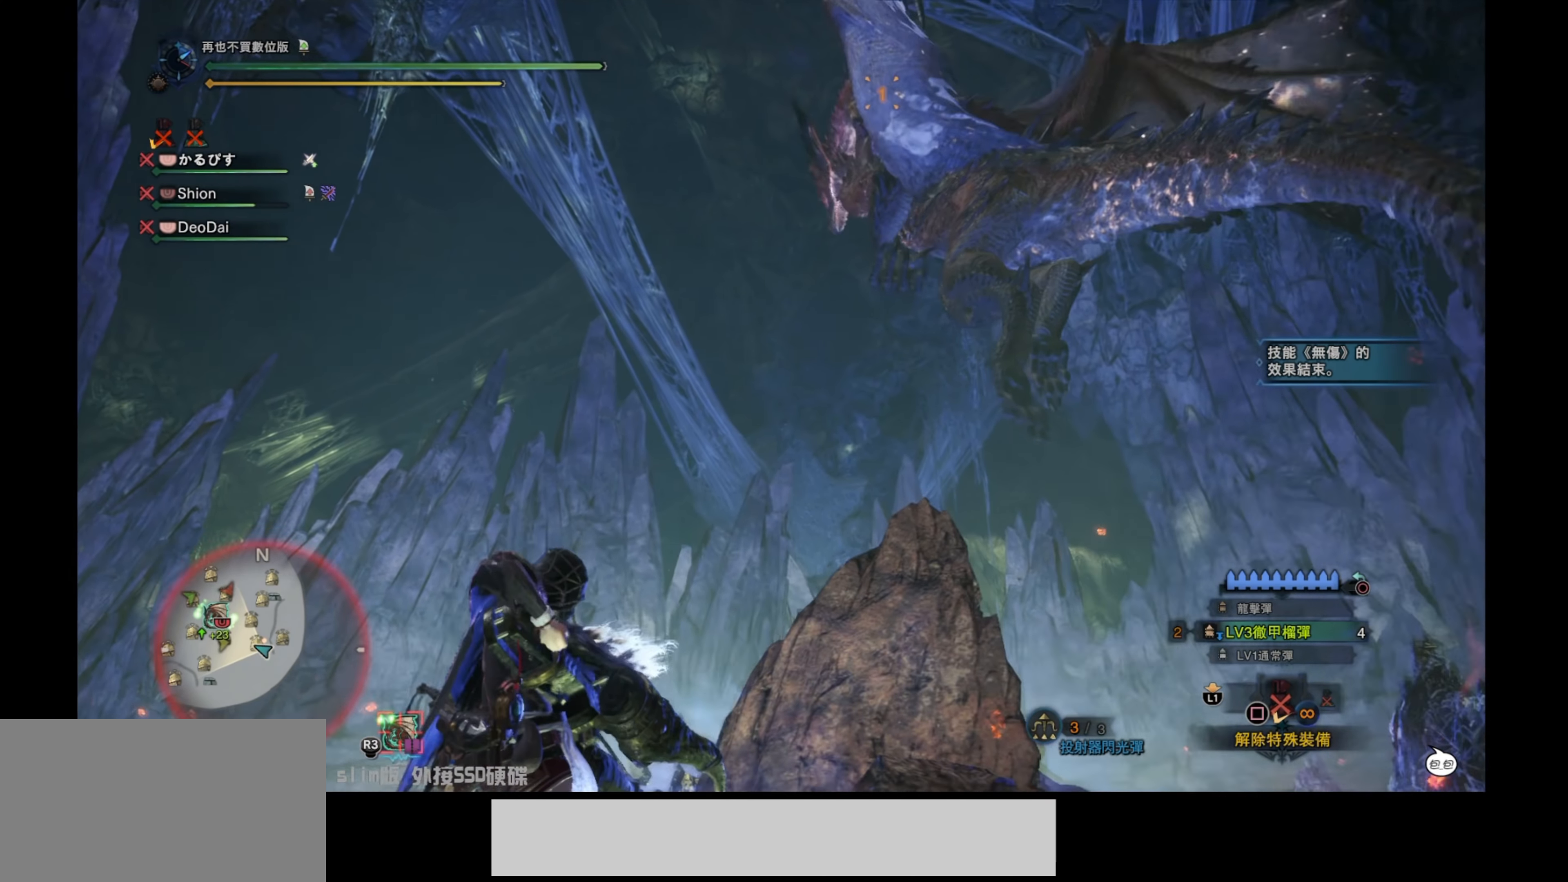
{"buttons": [], "left_stick": "up-right", "right_stick": "down", "events": [[100, "right_stick", "center"], [384, "right_stick", "down"], [467, "left_stick", "up-right"]]}
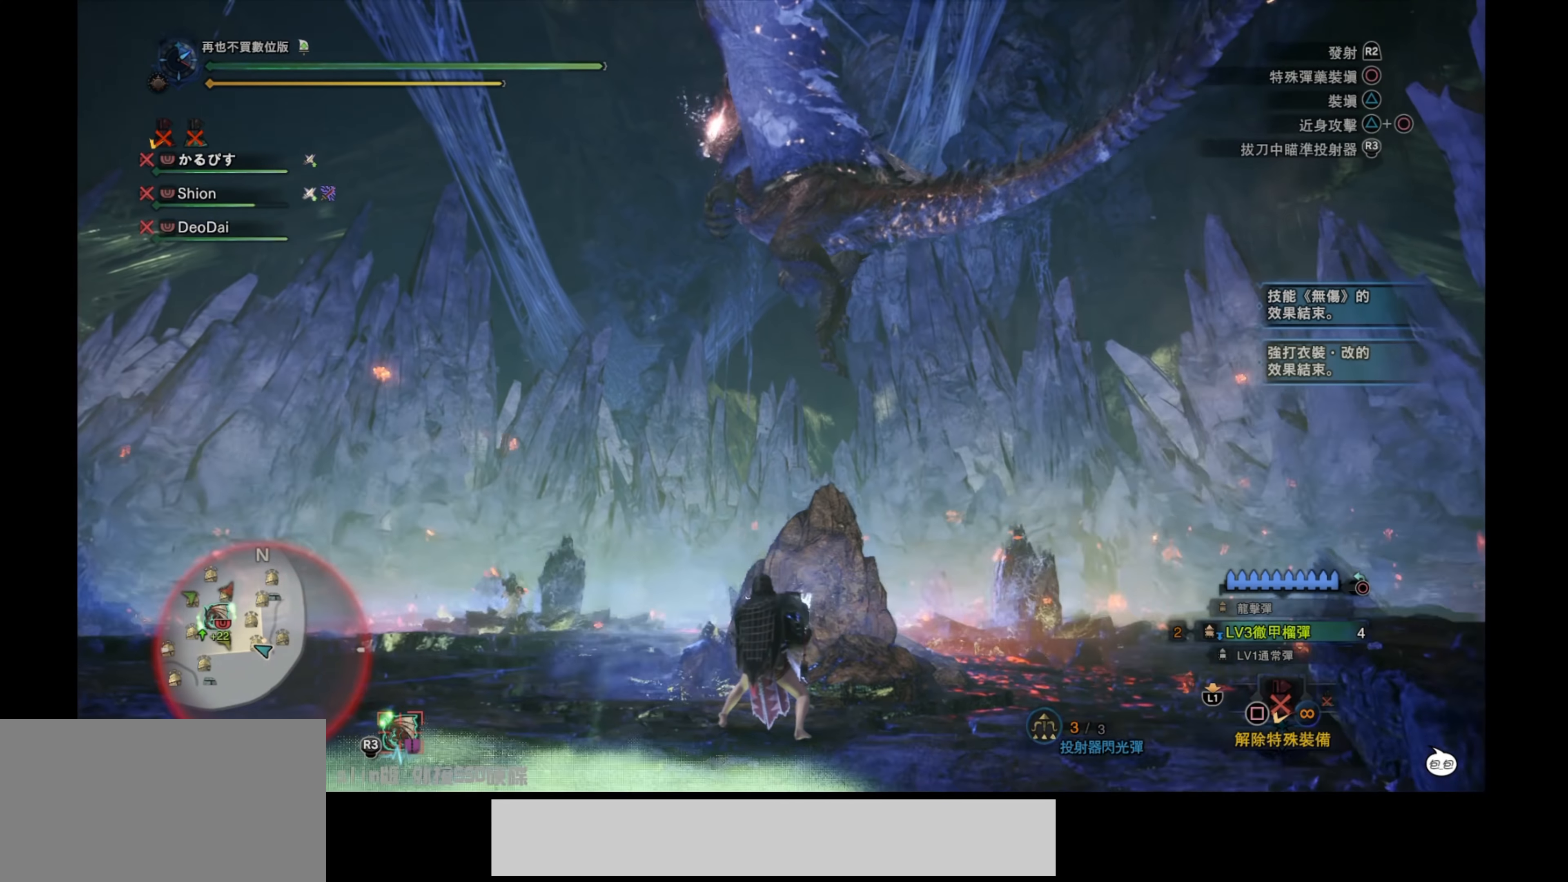
{"buttons": [], "left_stick": "up-right", "right_stick": "center", "events": [[167, "right_stick", "center"]]}
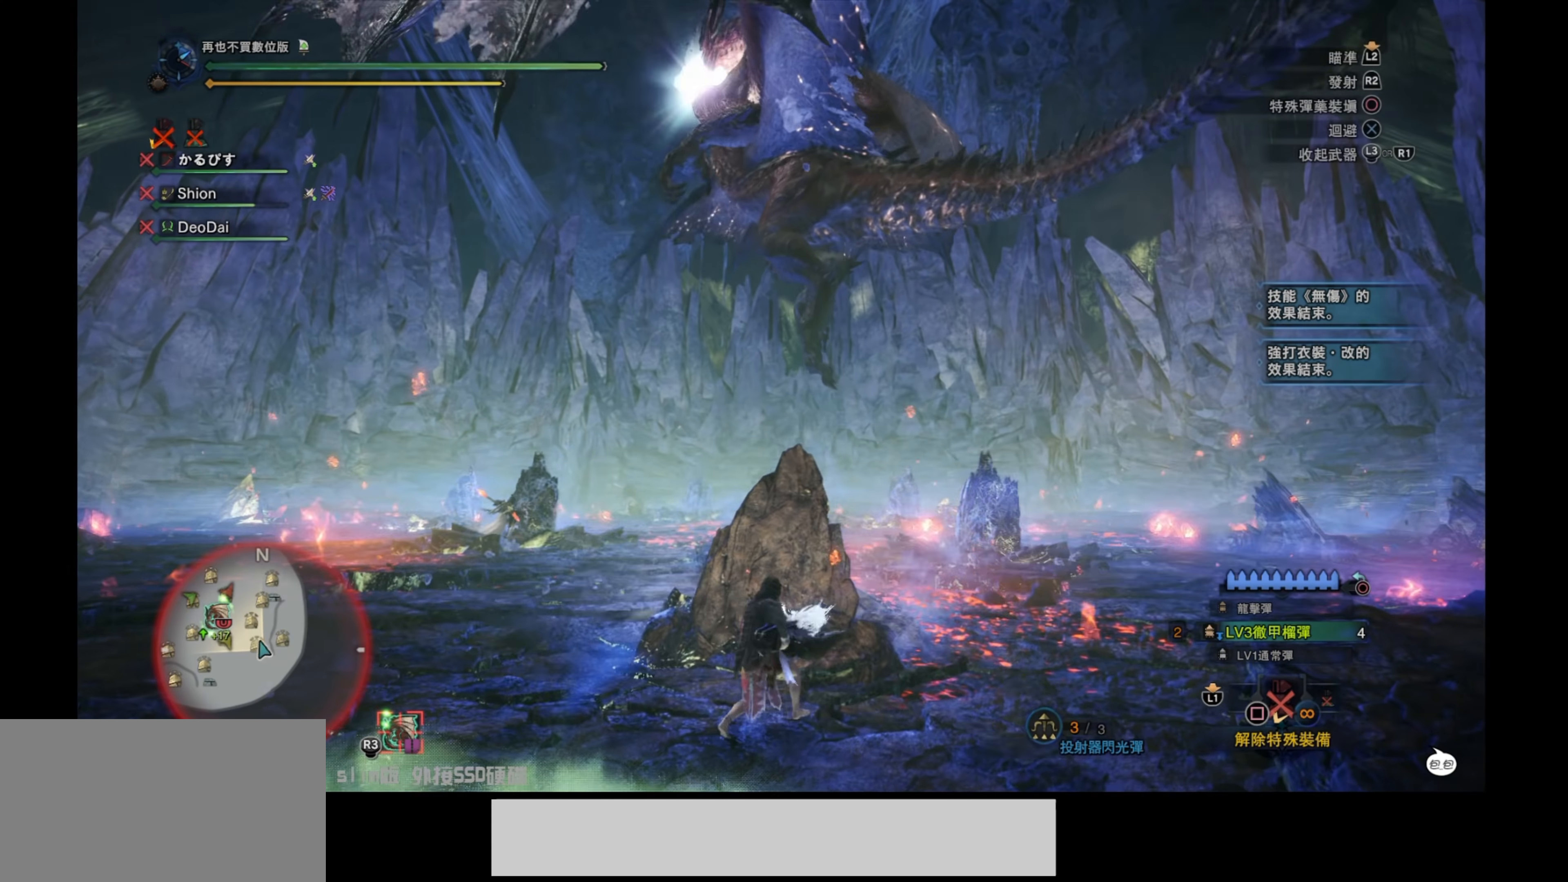
{"buttons": [], "left_stick": "center", "right_stick": "up-left", "events": [[134, "left_stick", "center"], [450, "right_stick", "up-left"]]}
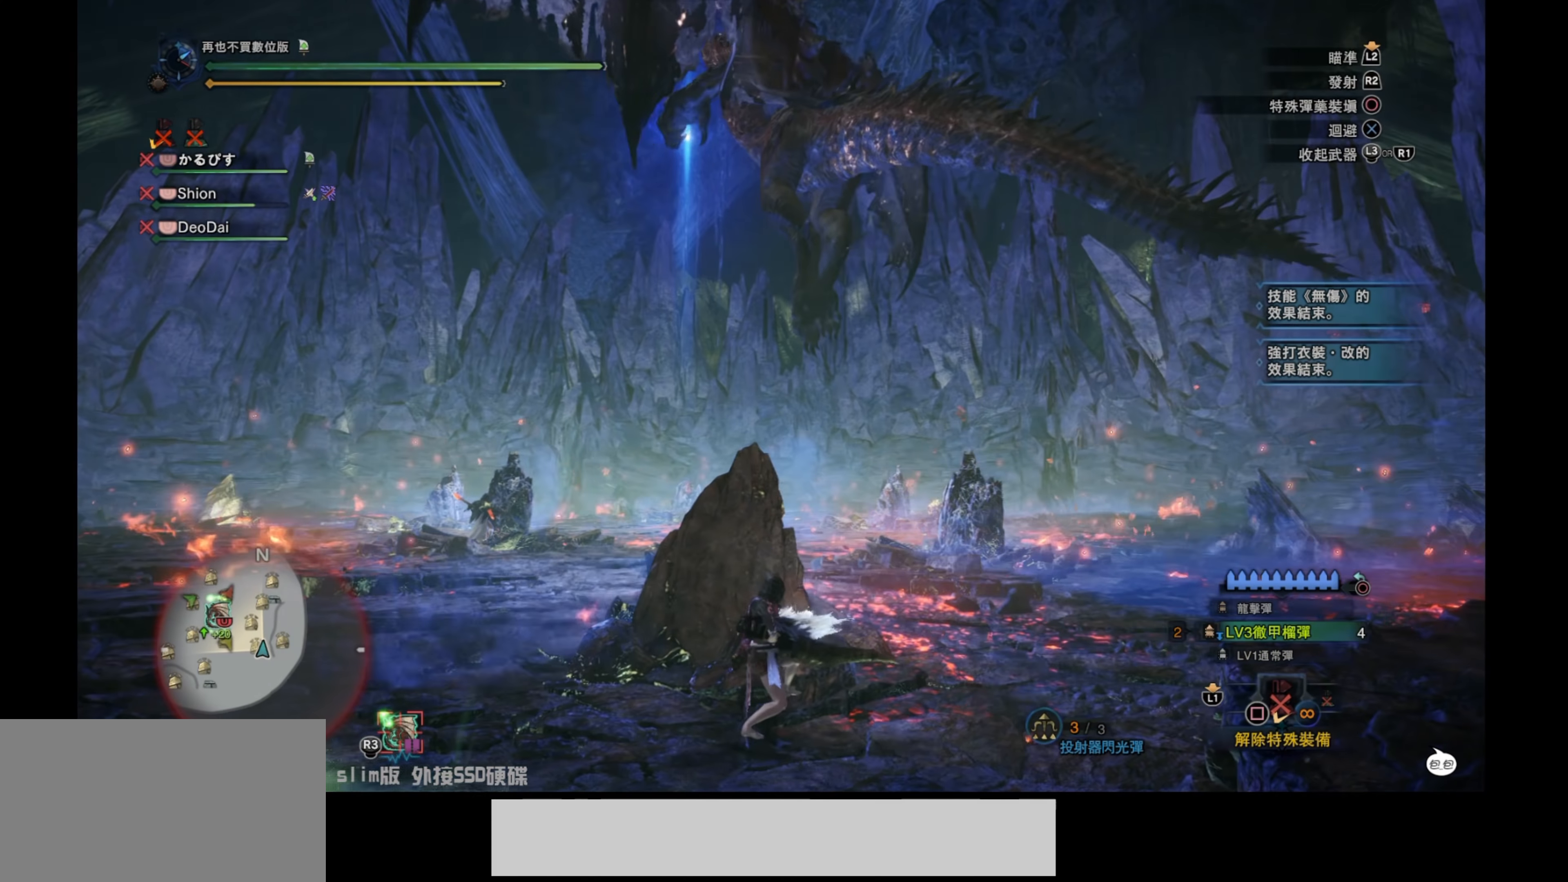
{"buttons": [], "left_stick": "center", "right_stick": "center", "events": [[217, "right_stick", "center"]]}
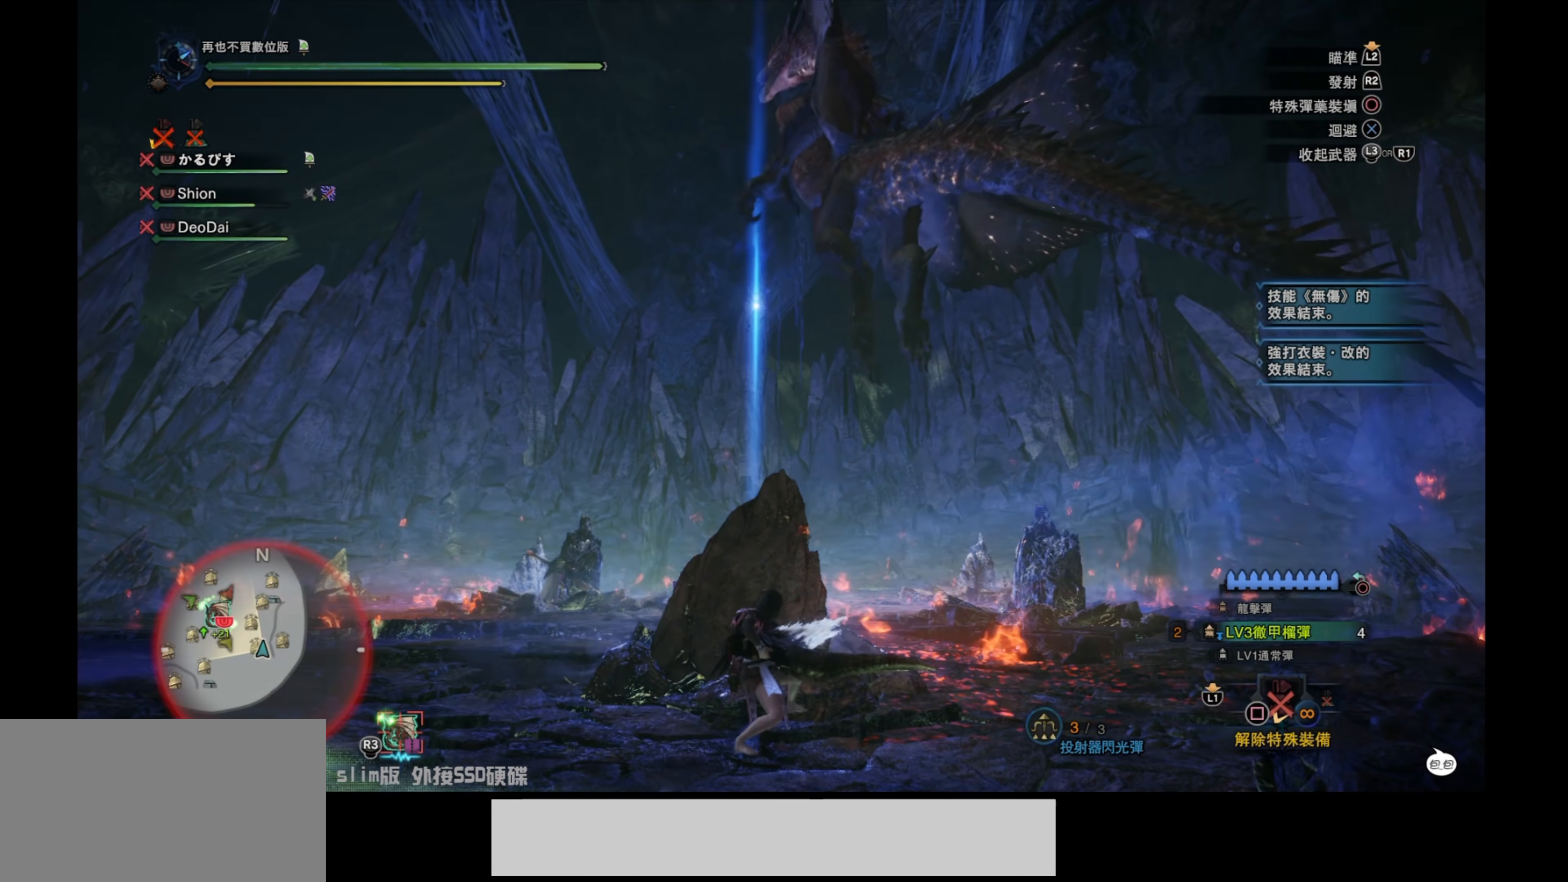
{"buttons": [], "left_stick": "center", "right_stick": "center", "events": [[134, "left_stick", "up"], [367, "left_stick", "center"]]}
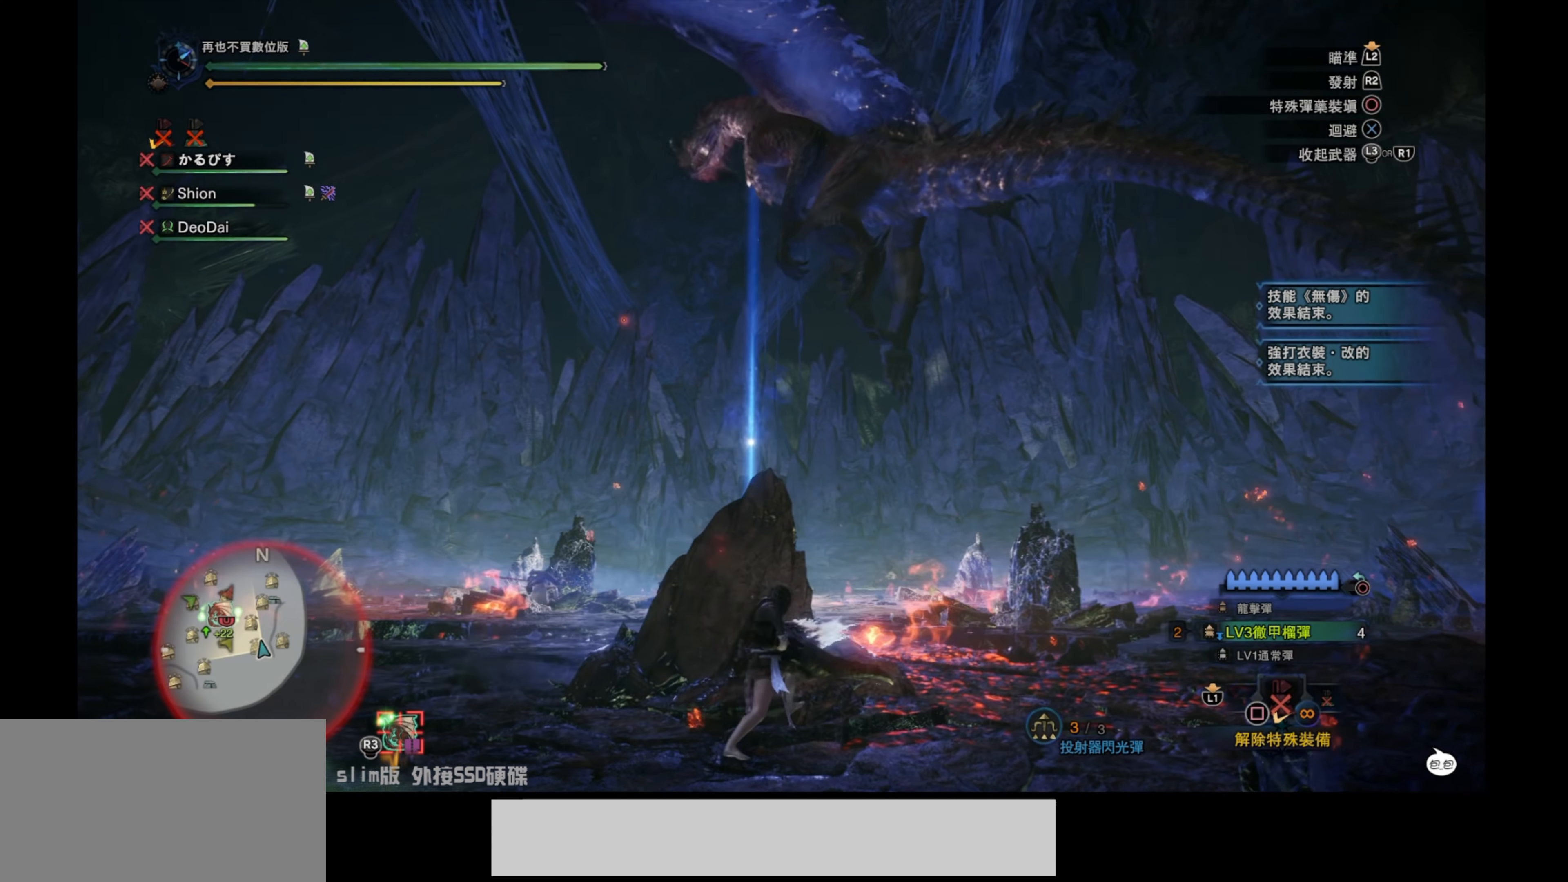
{"buttons": ["L1"], "left_stick": "left", "right_stick": "center", "events": [[167, "L1", "down"], [300, "right_stick", "left"], [484, "left_stick", "left"], [484, "right_stick", "center"]]}
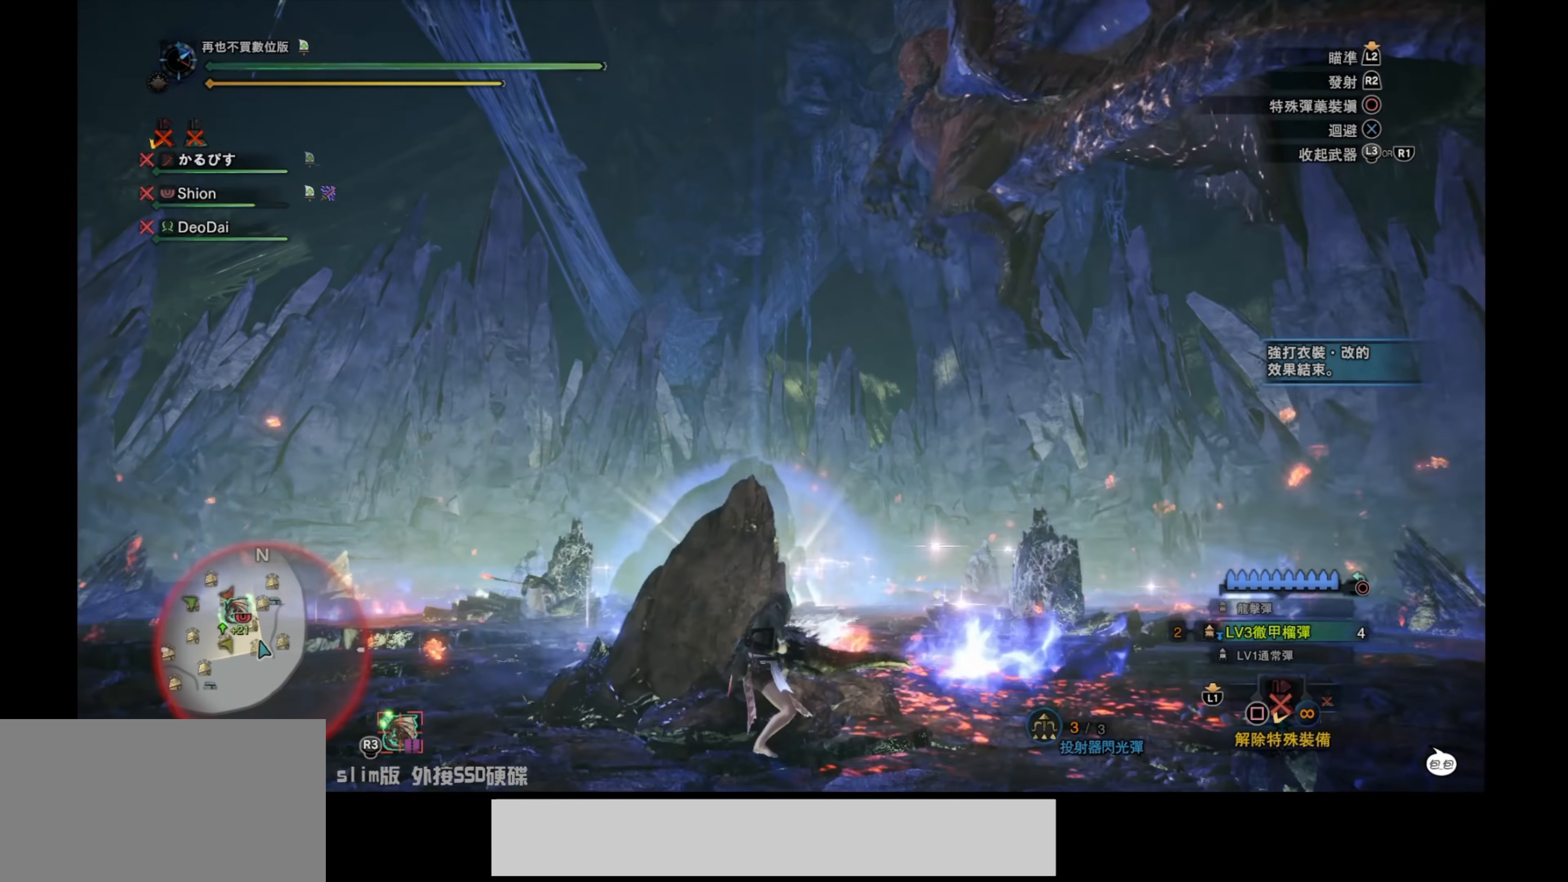
{"buttons": ["L1"], "left_stick": "center", "right_stick": "center", "events": [[267, "left_stick", "center"]]}
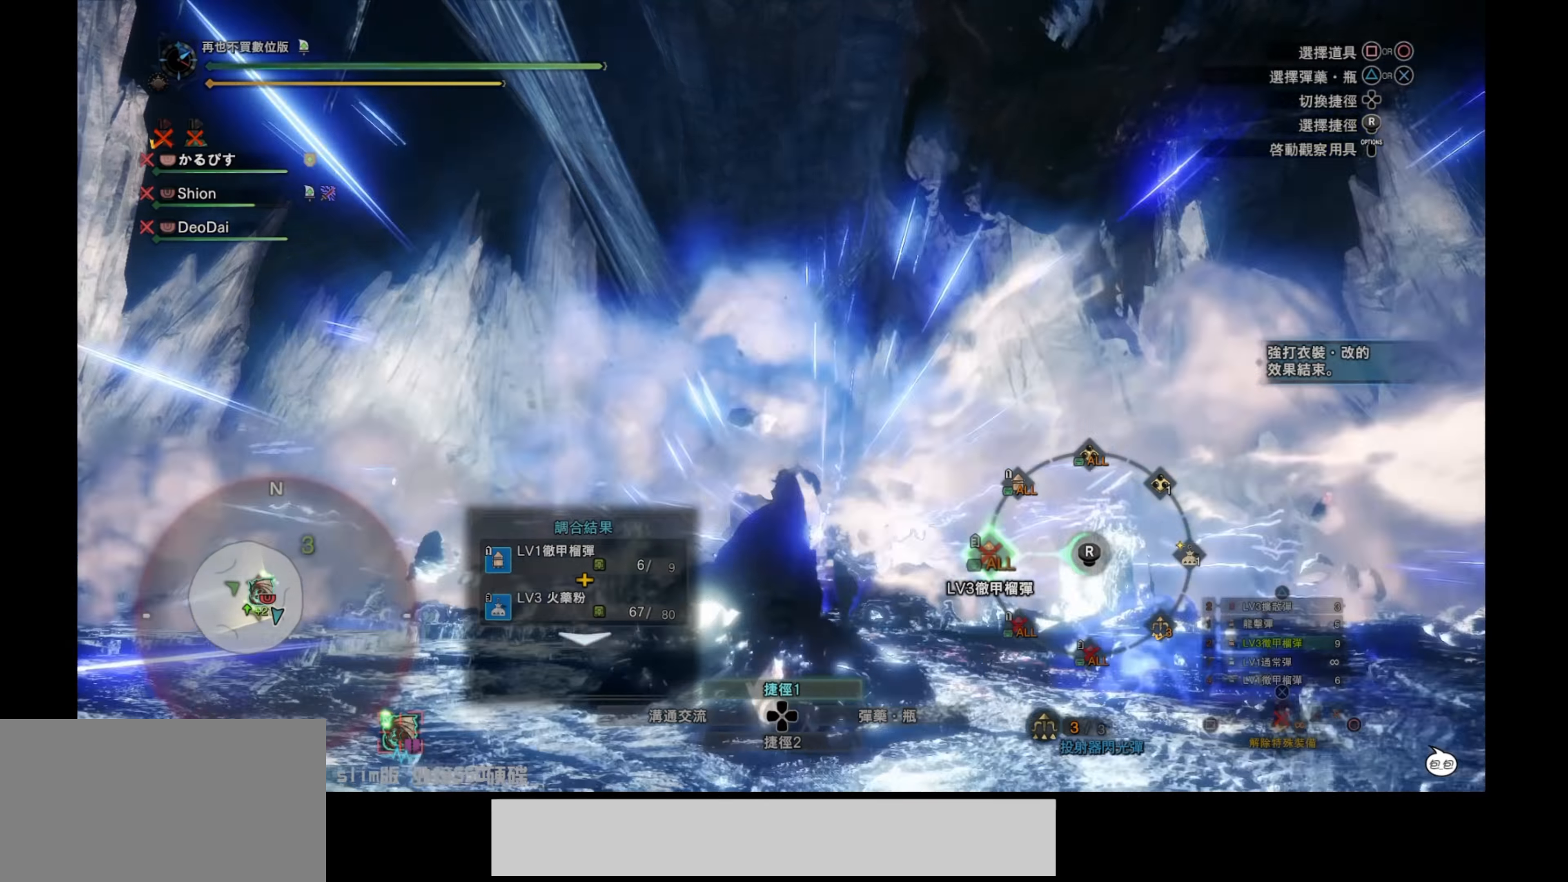
{"buttons": ["L1"], "left_stick": "center", "right_stick": "up-left", "events": [[350, "right_stick", "up-left"]]}
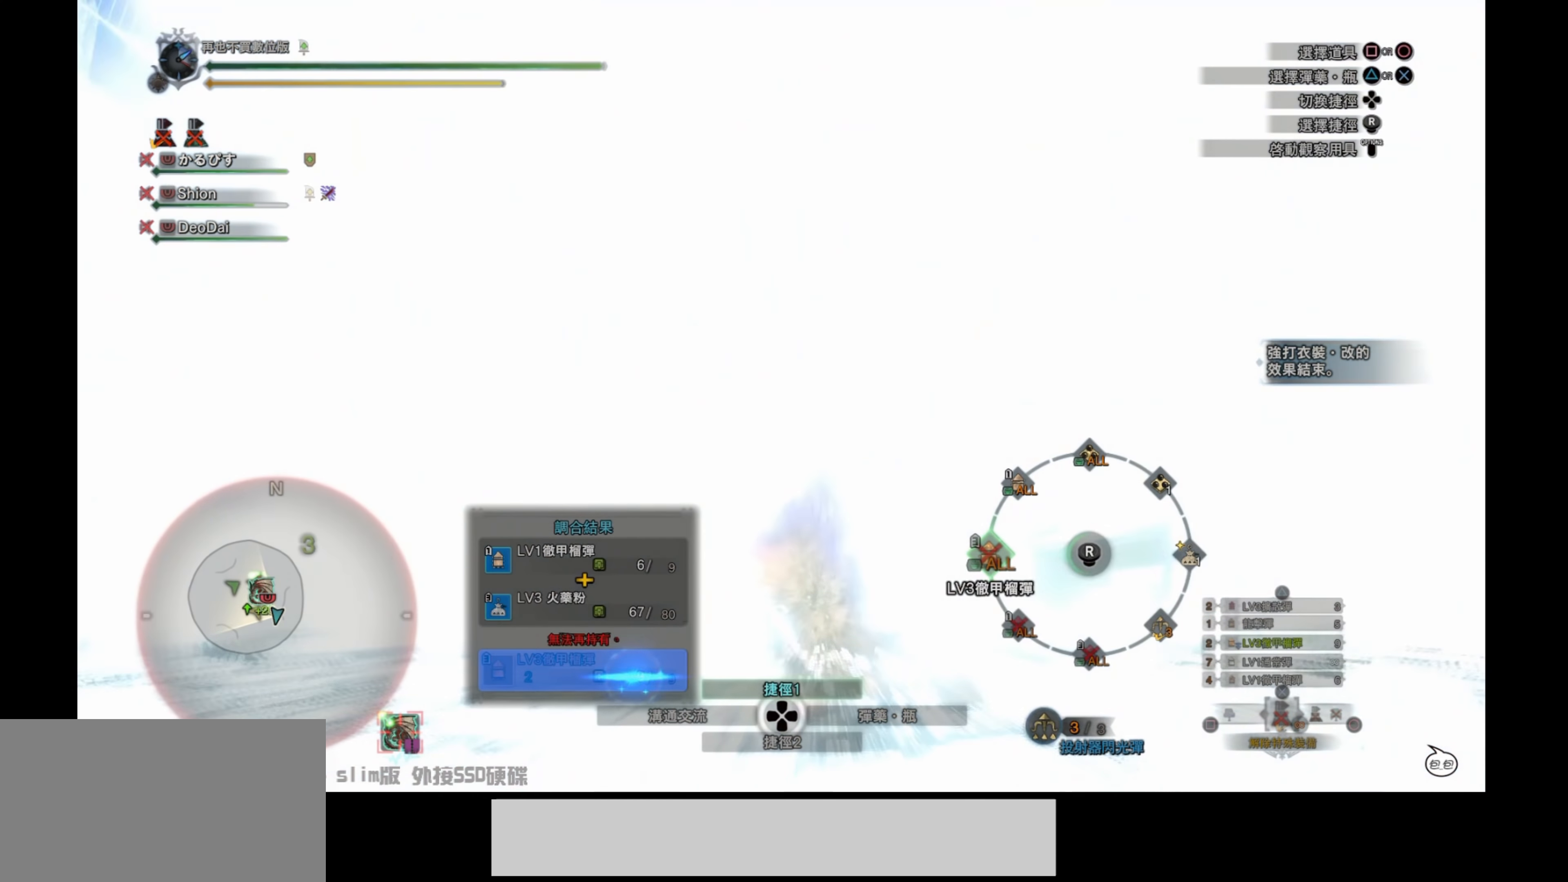
{"buttons": ["L1"], "left_stick": "center", "right_stick": "center", "events": [[217, "right_stick", "center"]]}